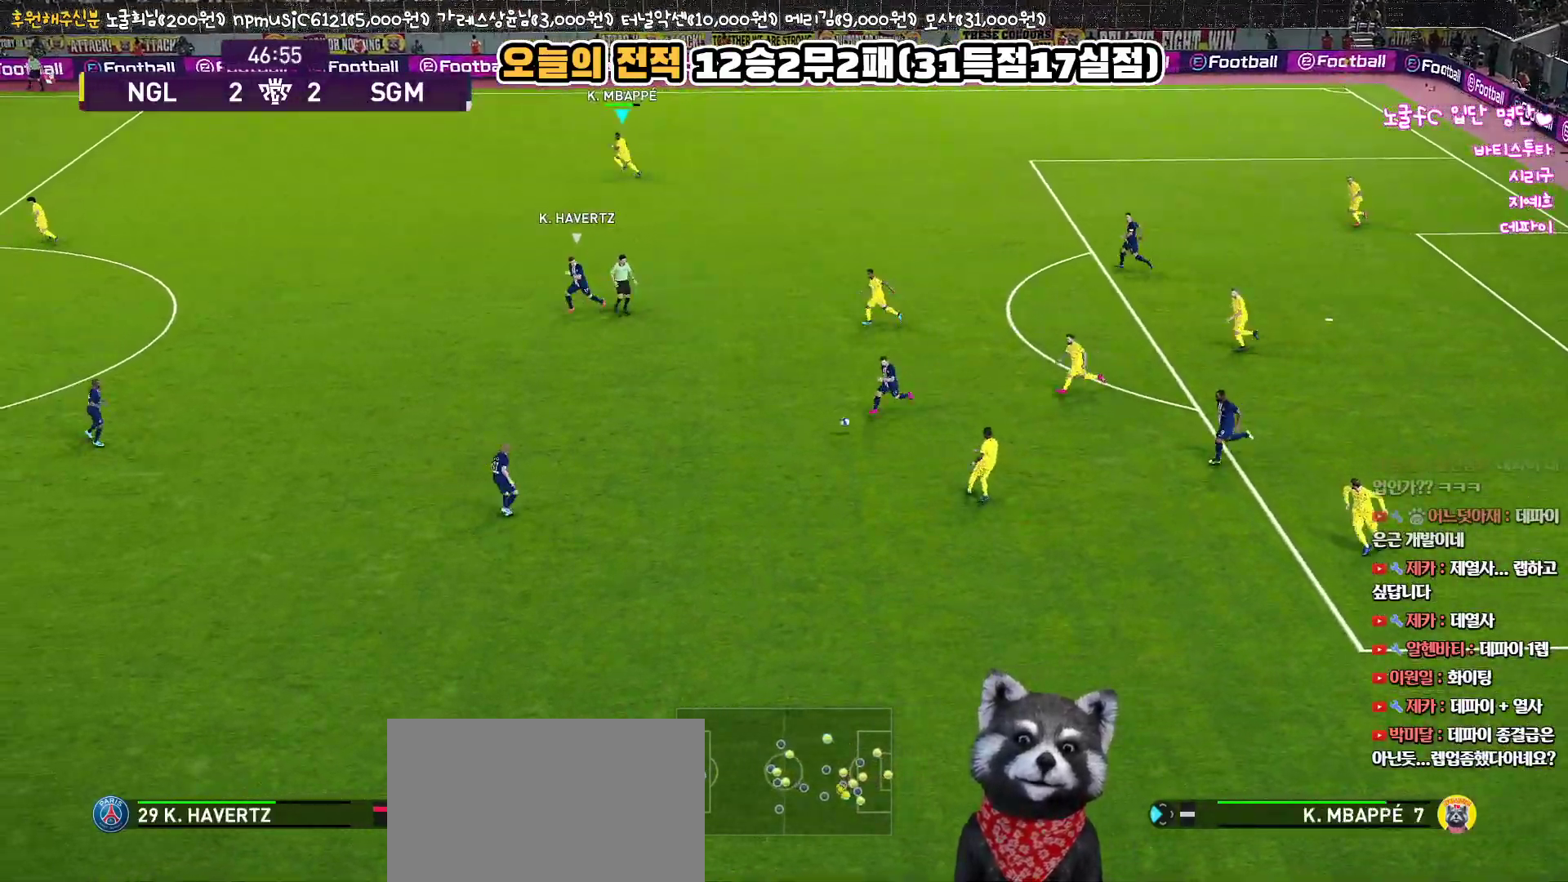
Gameplay with a controller (PlayStation layout); each line is a JSON object with the inputs held at the frame after it. "events" lists button and stick changes between this image and that frame as [ms after this image, input, new state], when the widget could be followed in between.
{"buttons": [], "left_stick": "center", "right_stick": "center", "events": [[33, "L3", "up"], [233, "left_stick", "center"]]}
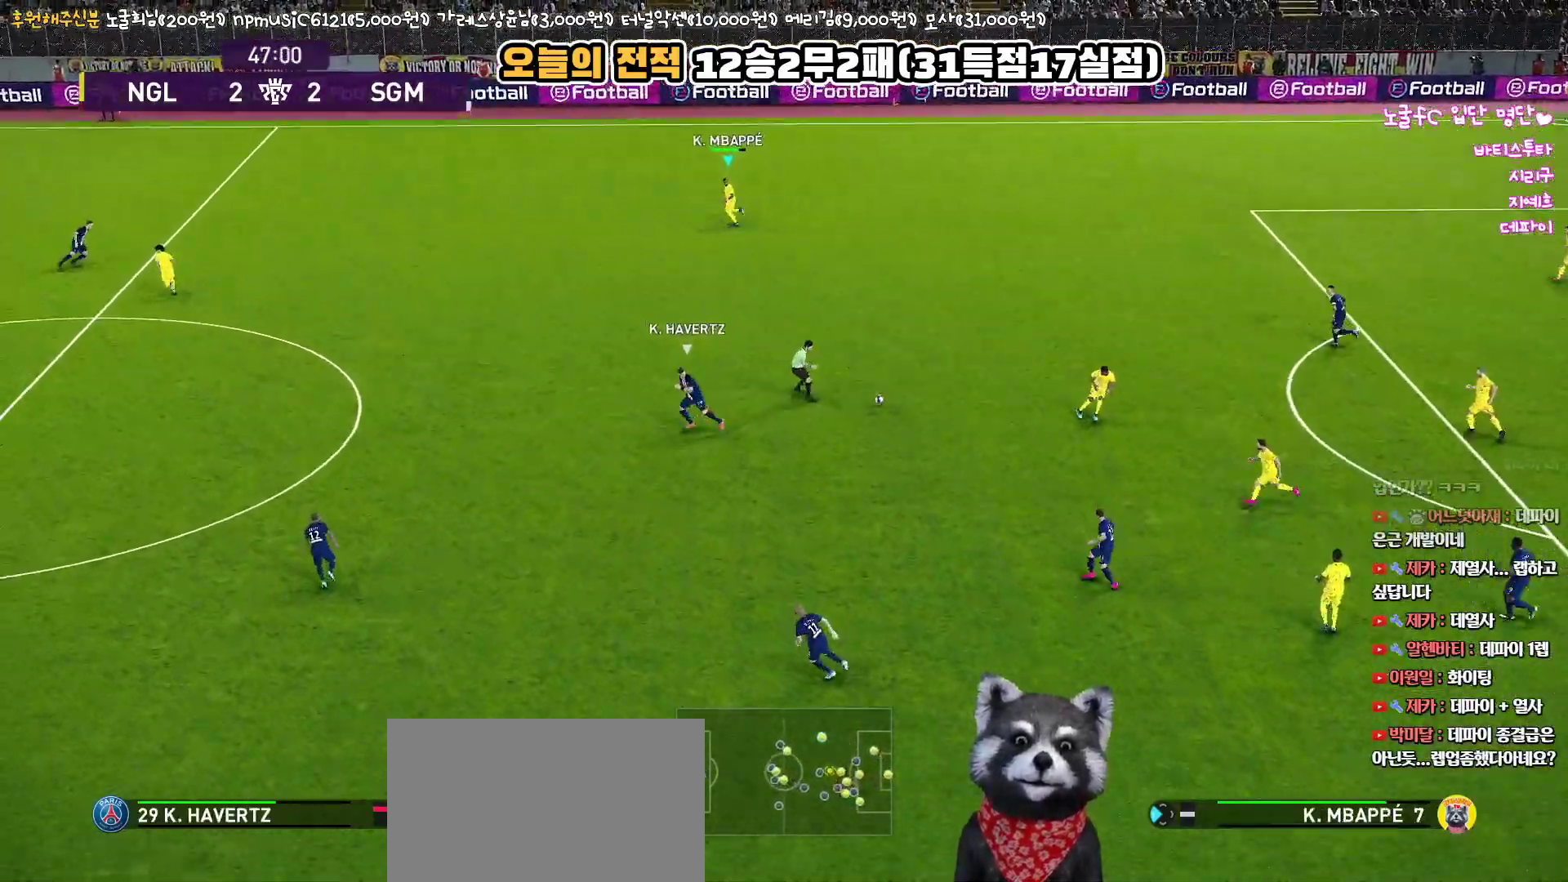
{"buttons": [], "left_stick": "left", "right_stick": "center", "events": [[67, "left_stick", "down"], [217, "left_stick", "left"]]}
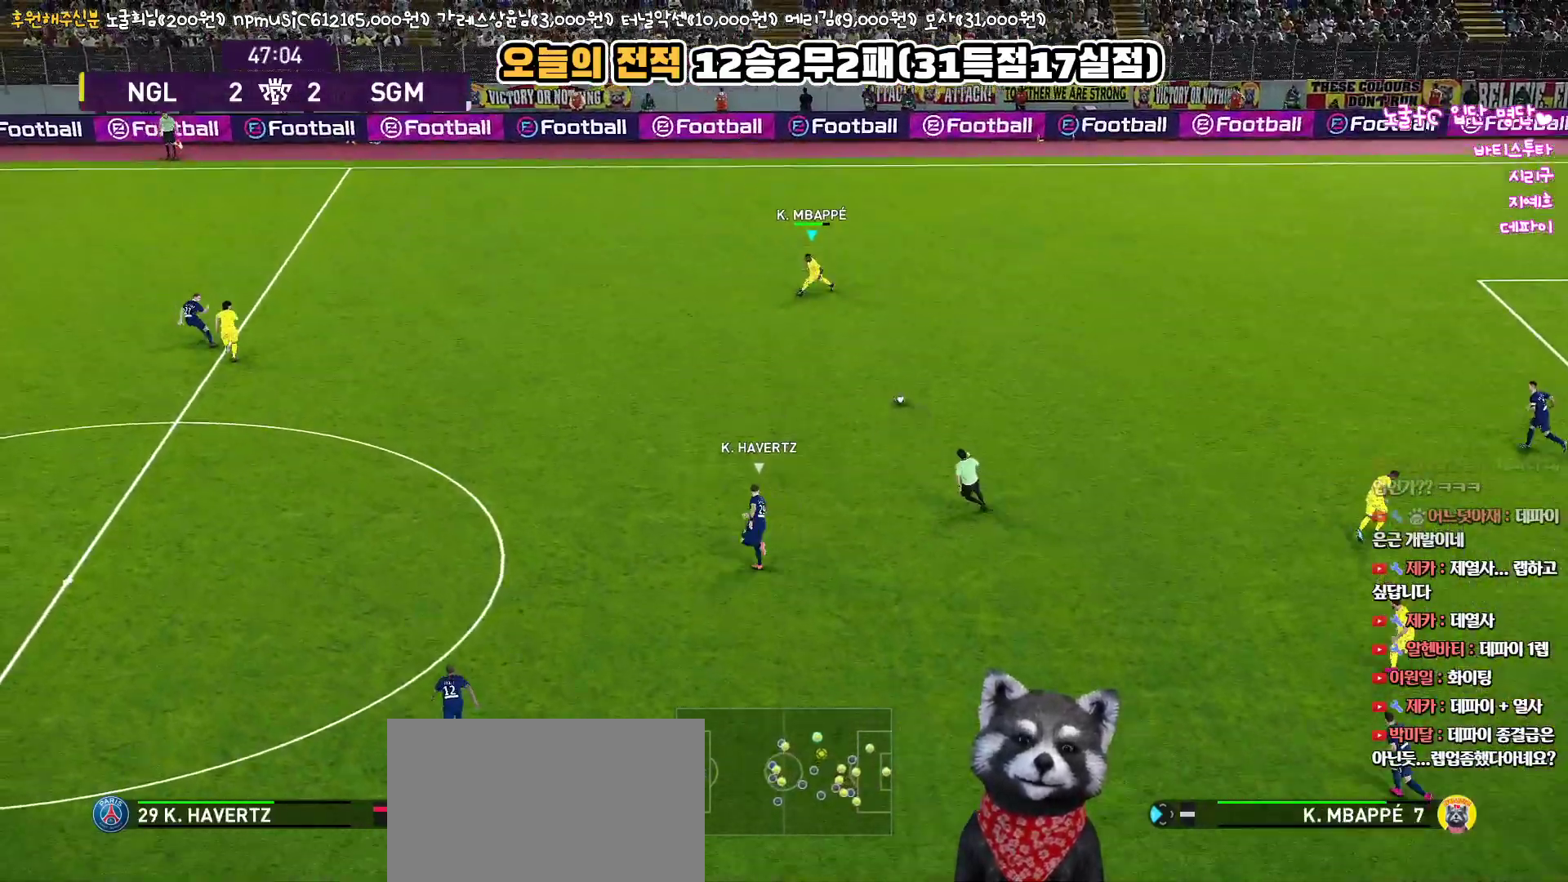
{"buttons": ["L3"], "left_stick": "left", "right_stick": "center", "events": [[17, "L1", "down"], [67, "right_stick", "left"], [117, "L3", "down"], [183, "right_stick", "center"], [400, "L1", "up"]]}
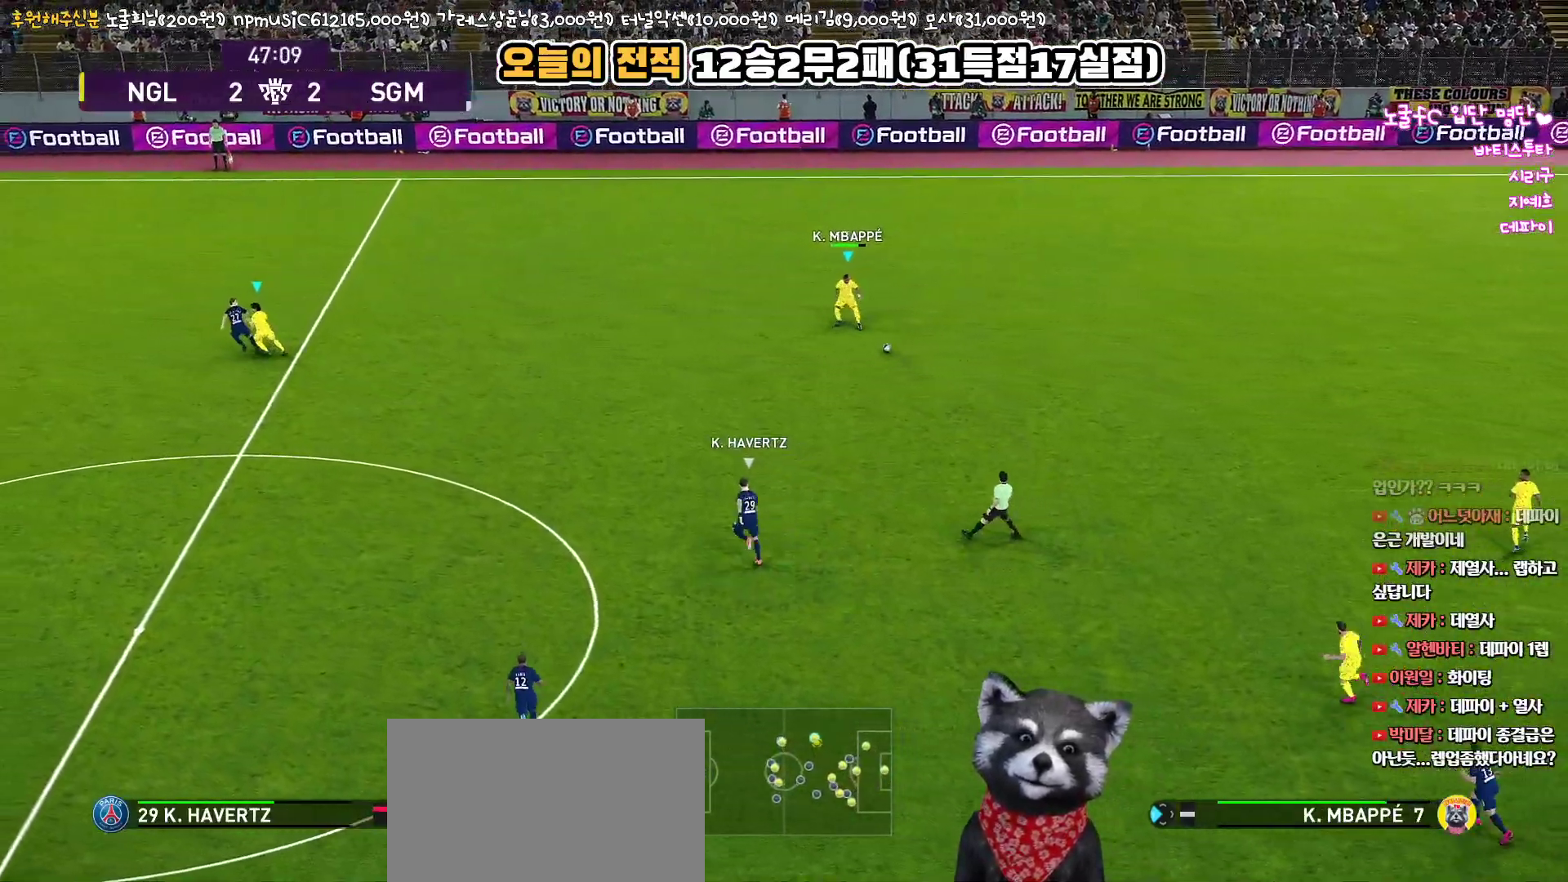
{"buttons": ["R1", "R2", "L3"], "left_stick": "left", "right_stick": "center", "events": [[100, "TRIANGLE", "down"], [367, "R1", "down"], [367, "R2", "down"], [417, "TRIANGLE", "up"]]}
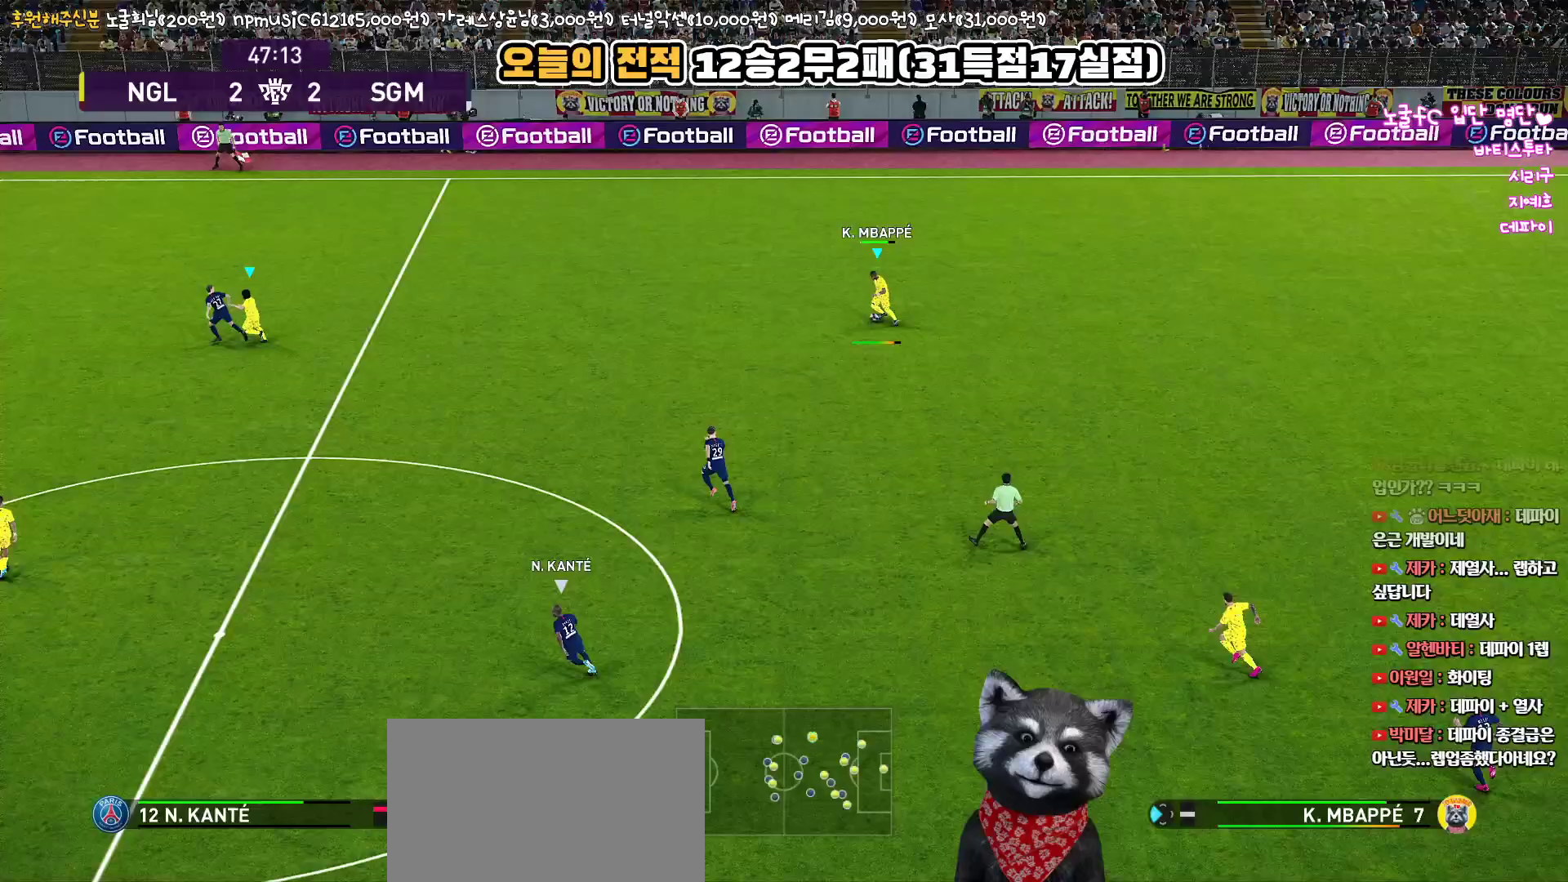
{"buttons": ["L3"], "left_stick": "left", "right_stick": "center", "events": [[33, "R2", "up"], [150, "CROSS", "down"], [150, "R1", "up"], [250, "CROSS", "up"], [367, "R2", "down"], [483, "R2", "up"]]}
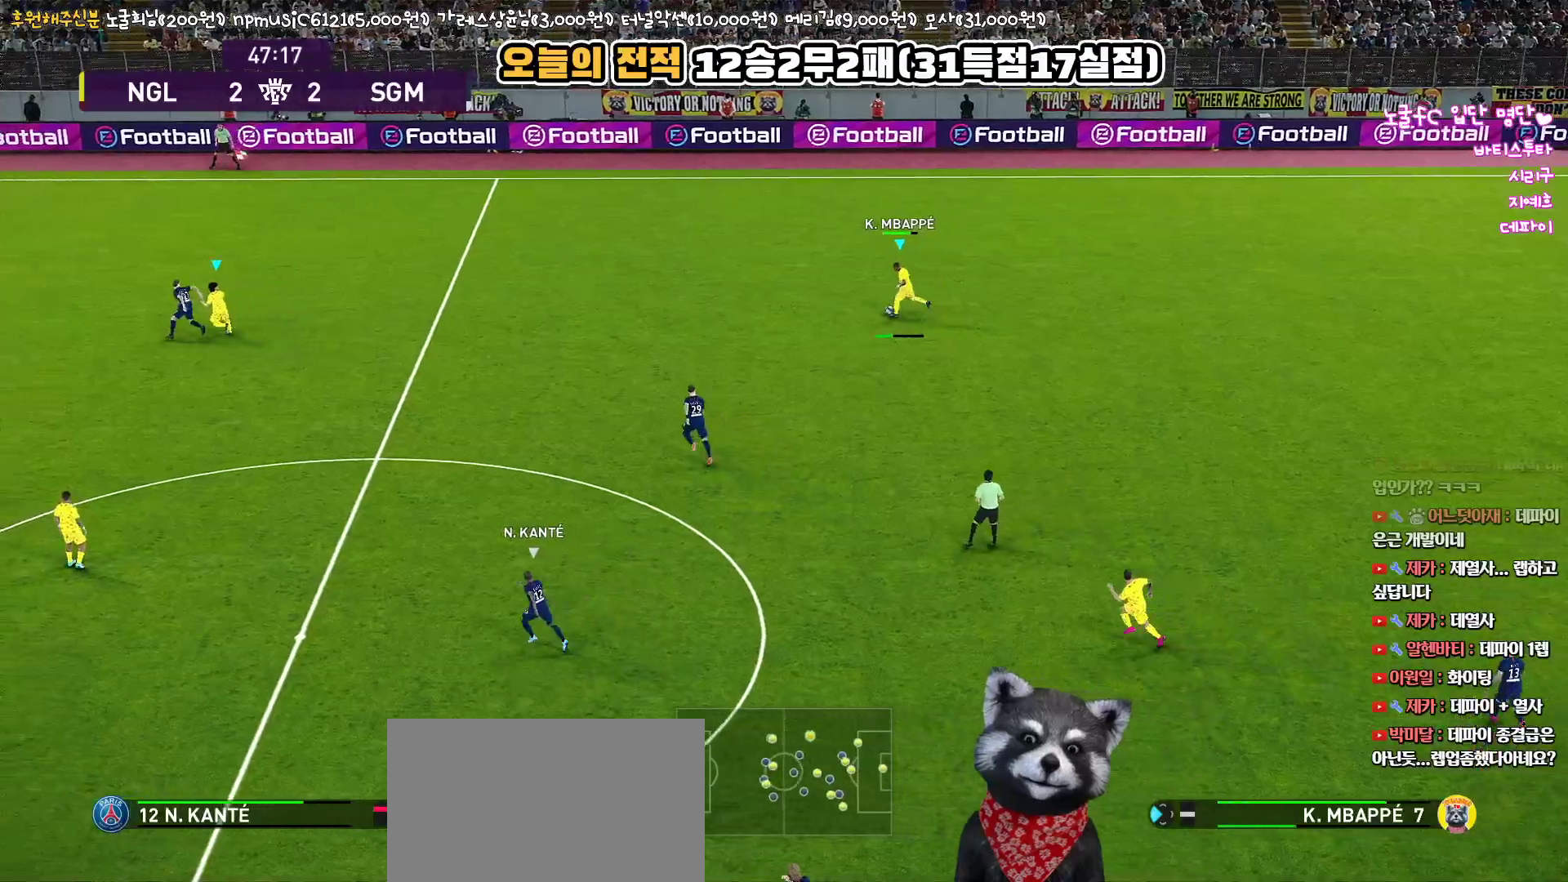
{"buttons": ["R1"], "left_stick": "right", "right_stick": "center", "events": [[217, "L3", "up"], [433, "R1", "down"], [433, "left_stick", "right"]]}
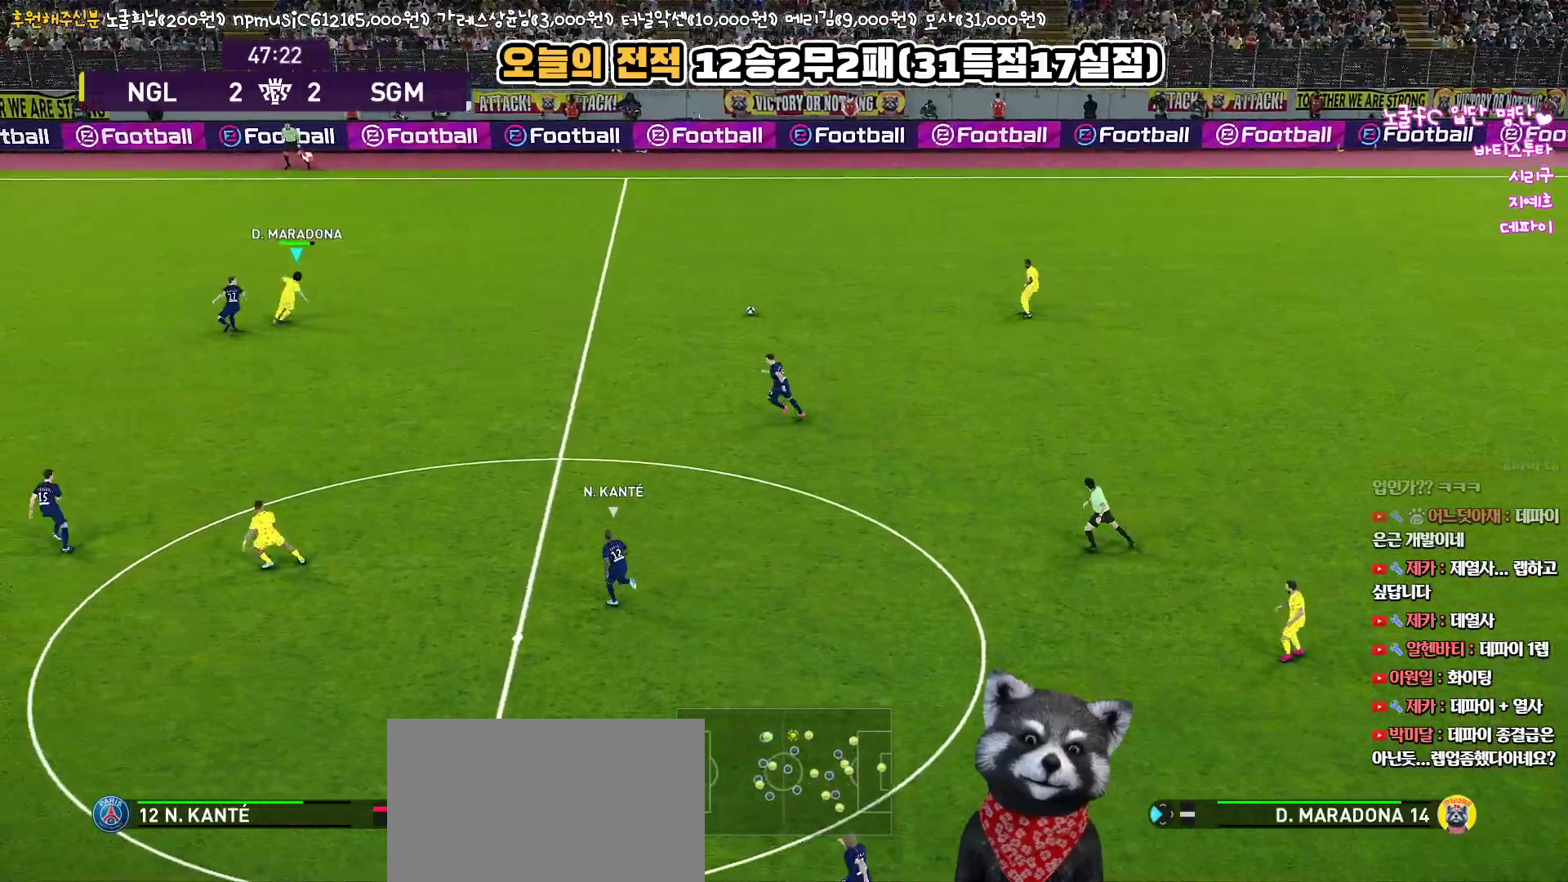
{"buttons": ["L3"], "left_stick": "down", "right_stick": "center", "events": [[83, "L3", "down"], [100, "left_stick", "down-right"], [333, "left_stick", "down"], [350, "R1", "up"]]}
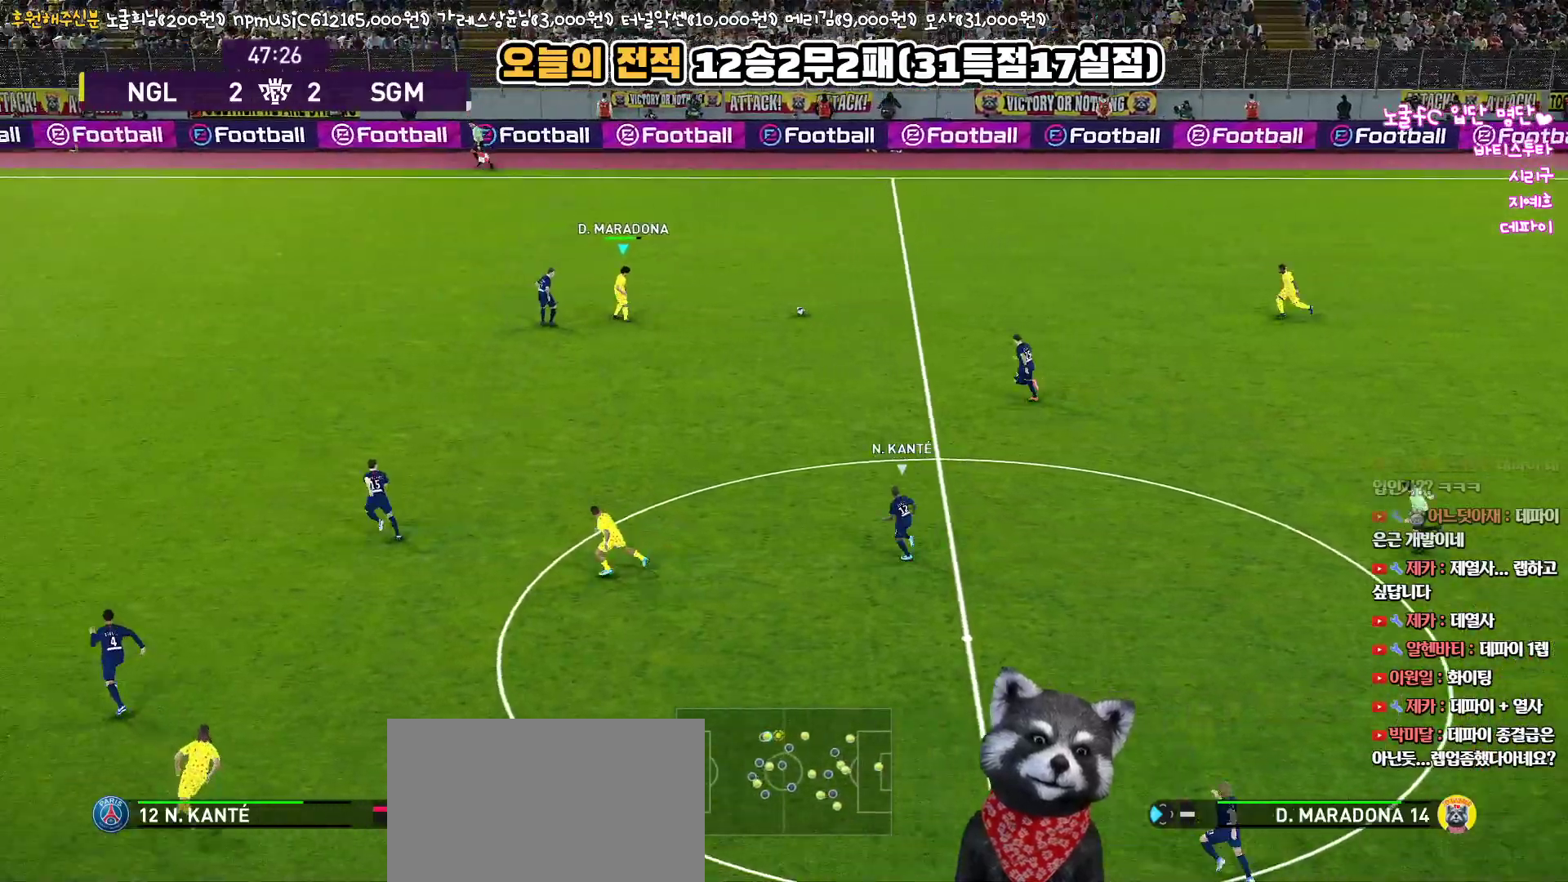
{"buttons": ["L3"], "left_stick": "down", "right_stick": "center", "events": []}
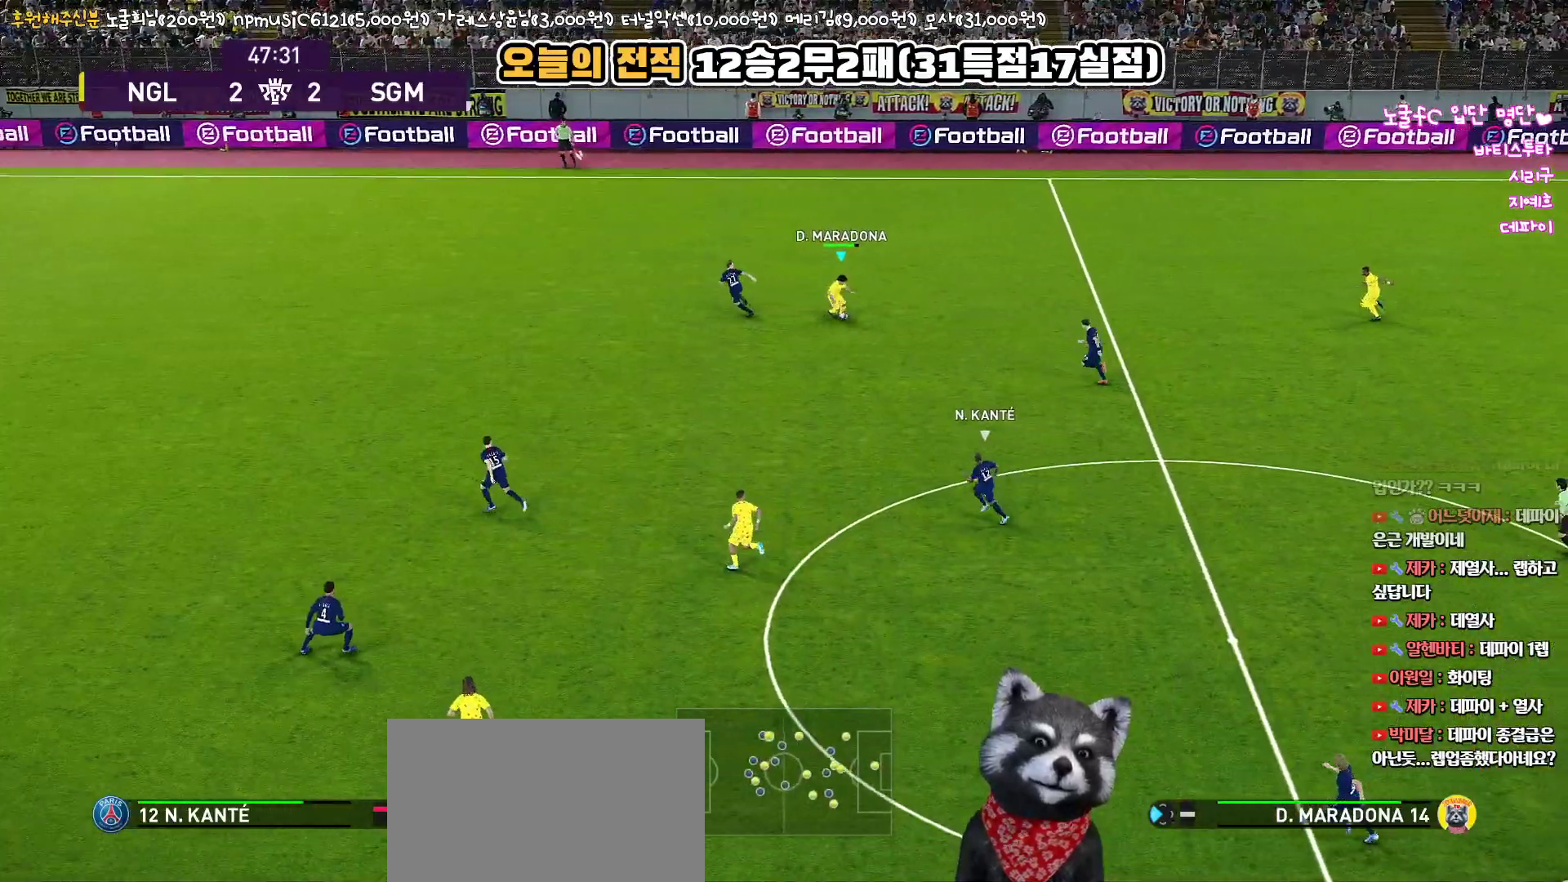
{"buttons": ["R1", "R2", "L3"], "left_stick": "down", "right_stick": "center", "events": [[33, "left_stick", "down-left"], [50, "L1", "down"], [67, "CROSS", "down"], [217, "CROSS", "up"], [383, "R1", "down"], [417, "R2", "down"], [433, "left_stick", "down"], [483, "L1", "up"]]}
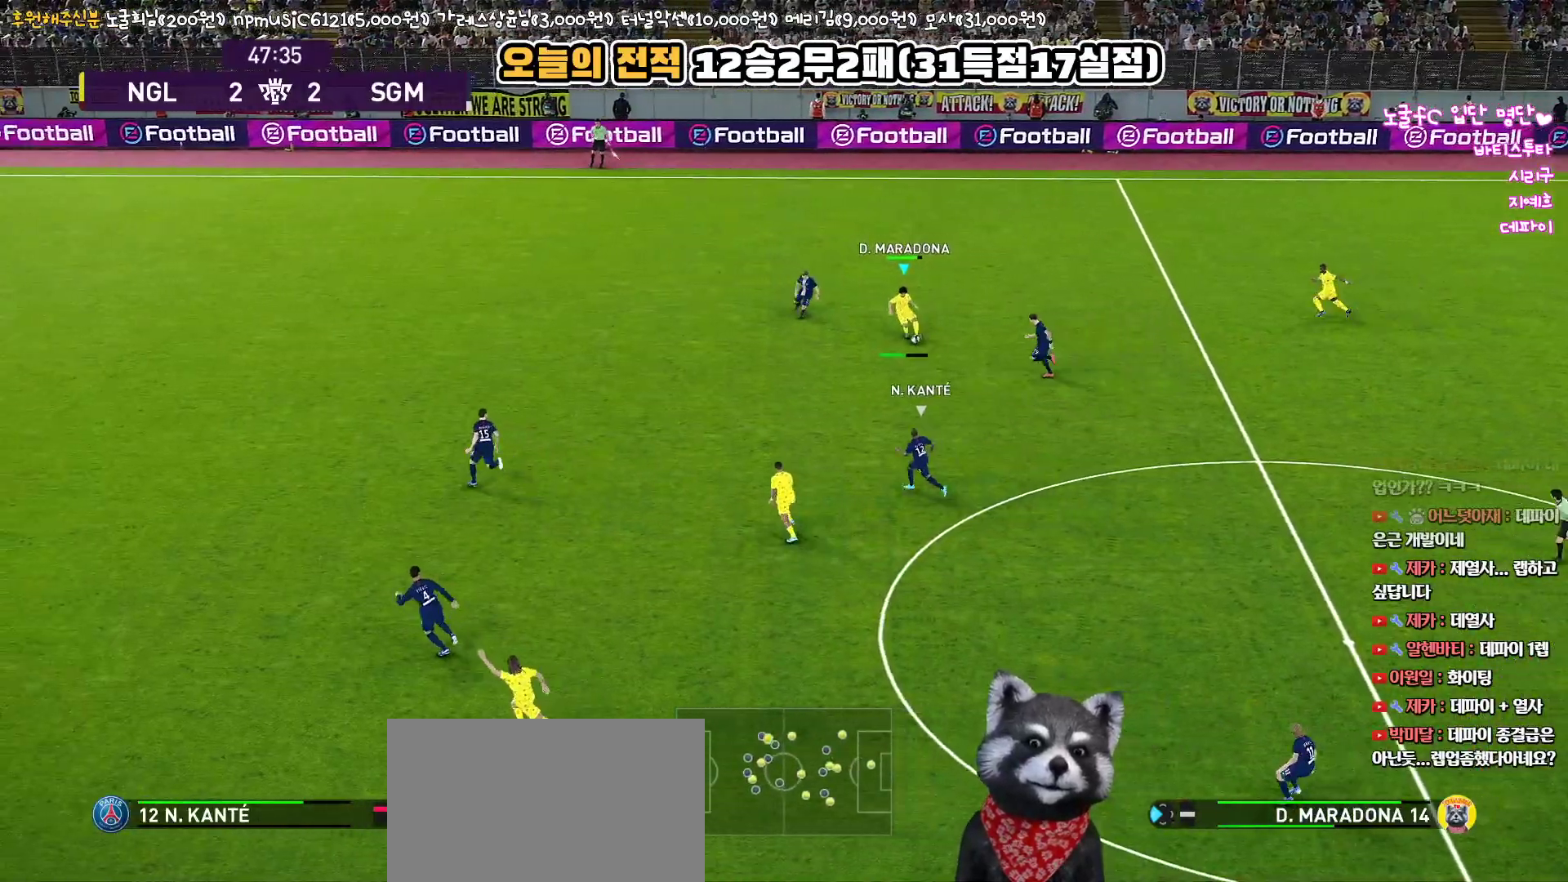
{"buttons": ["R1", "L3"], "left_stick": "up-right", "right_stick": "center", "events": [[117, "R2", "up"], [167, "R1", "up"], [350, "left_stick", "right"], [467, "R1", "down"], [500, "left_stick", "up-right"]]}
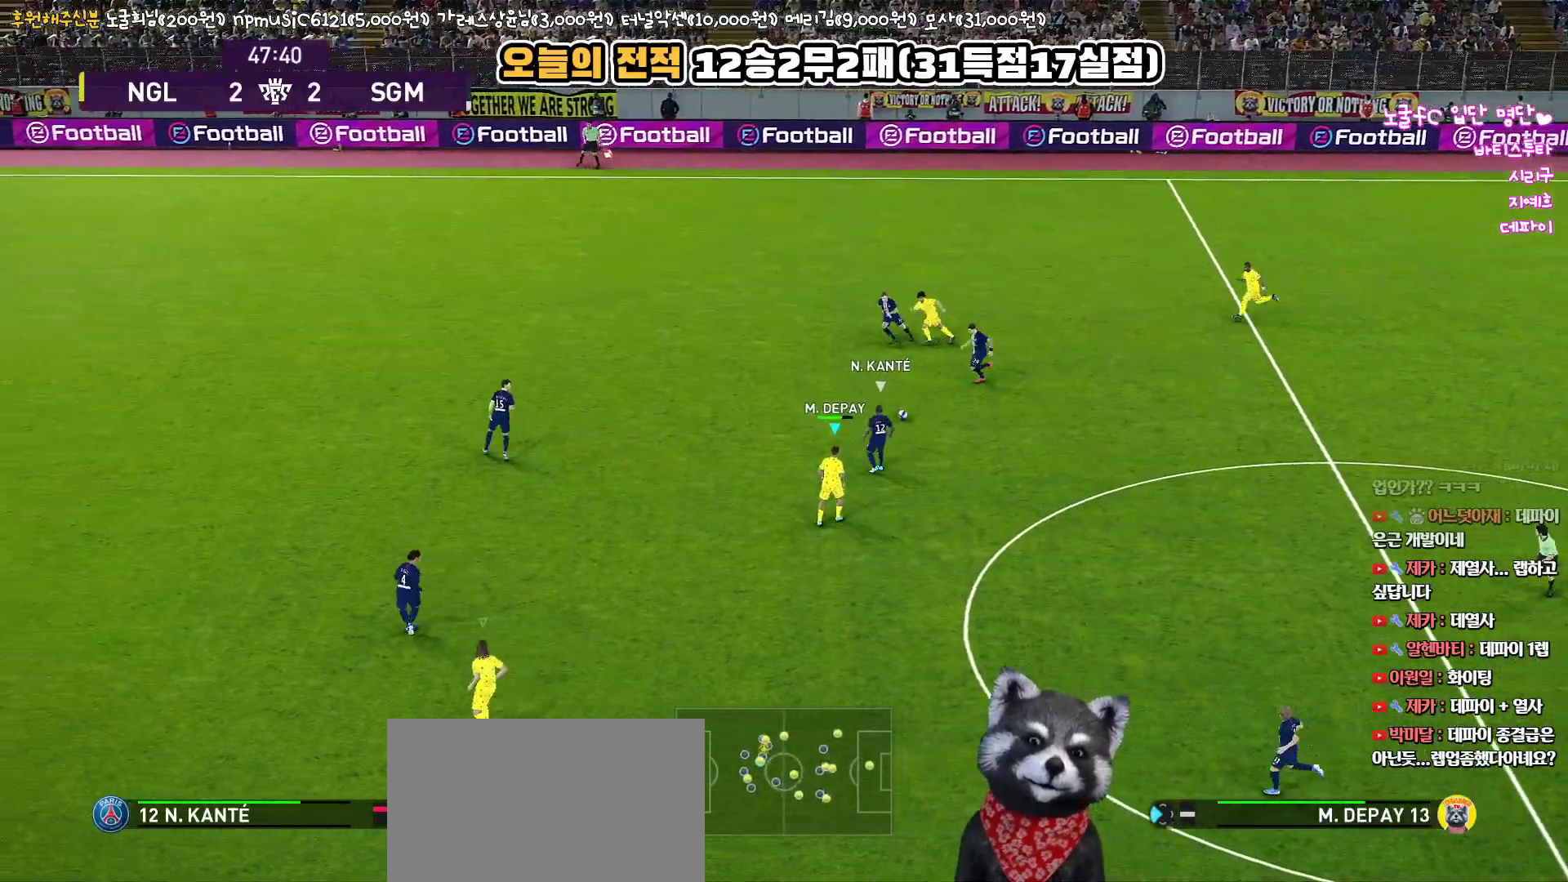
{"buttons": ["CROSS", "R1"], "left_stick": "up-right", "right_stick": "center", "events": [[100, "CROSS", "down"], [450, "L3", "up"]]}
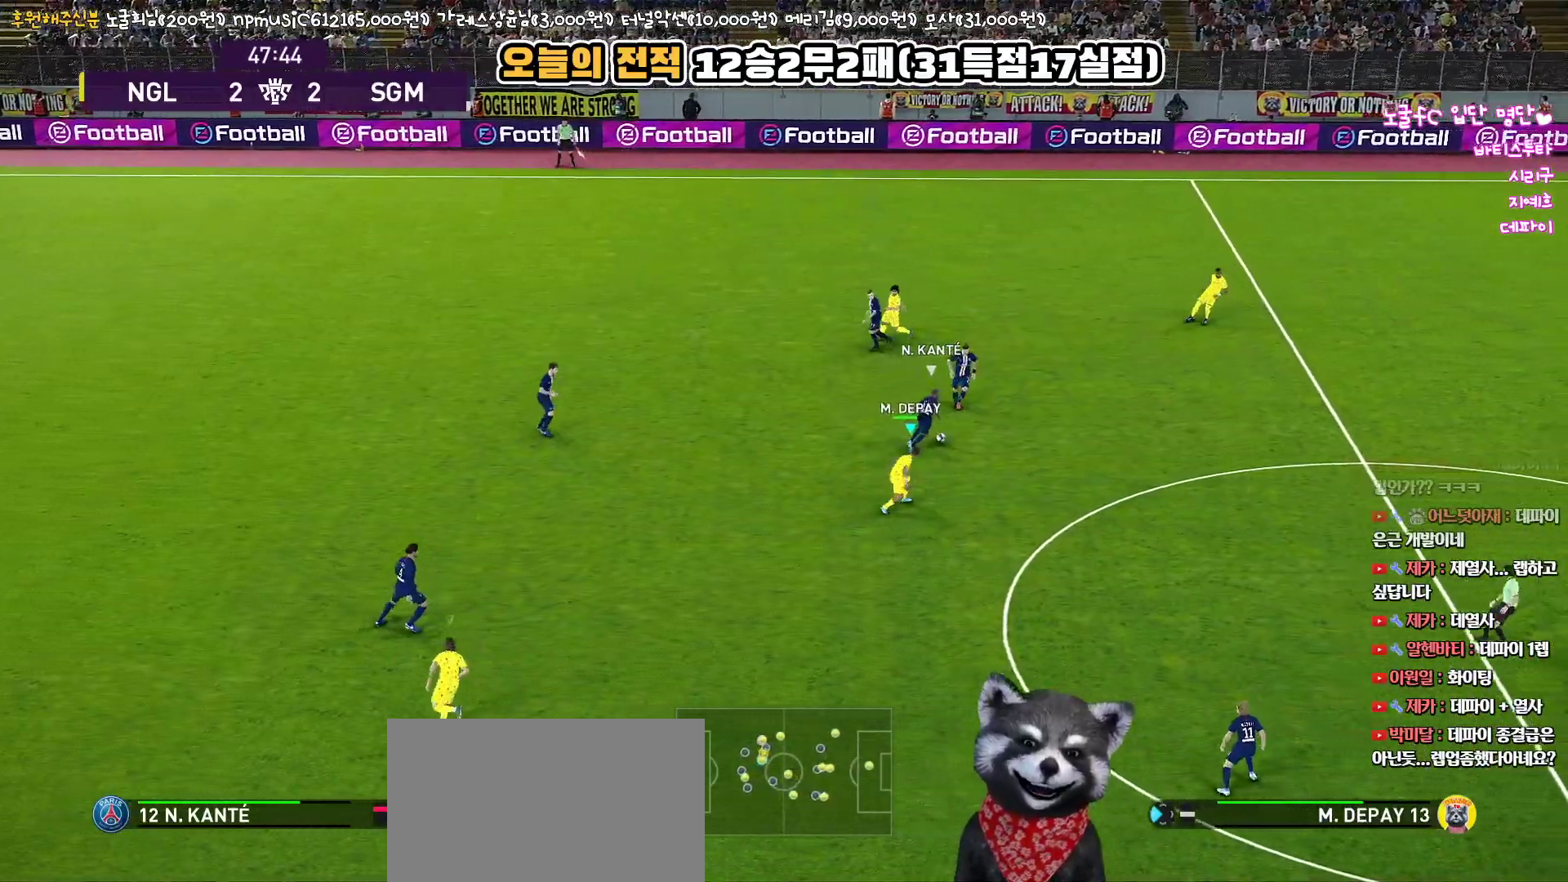
{"buttons": ["R1"], "left_stick": "up-right", "right_stick": "center", "events": [[233, "CROSS", "up"]]}
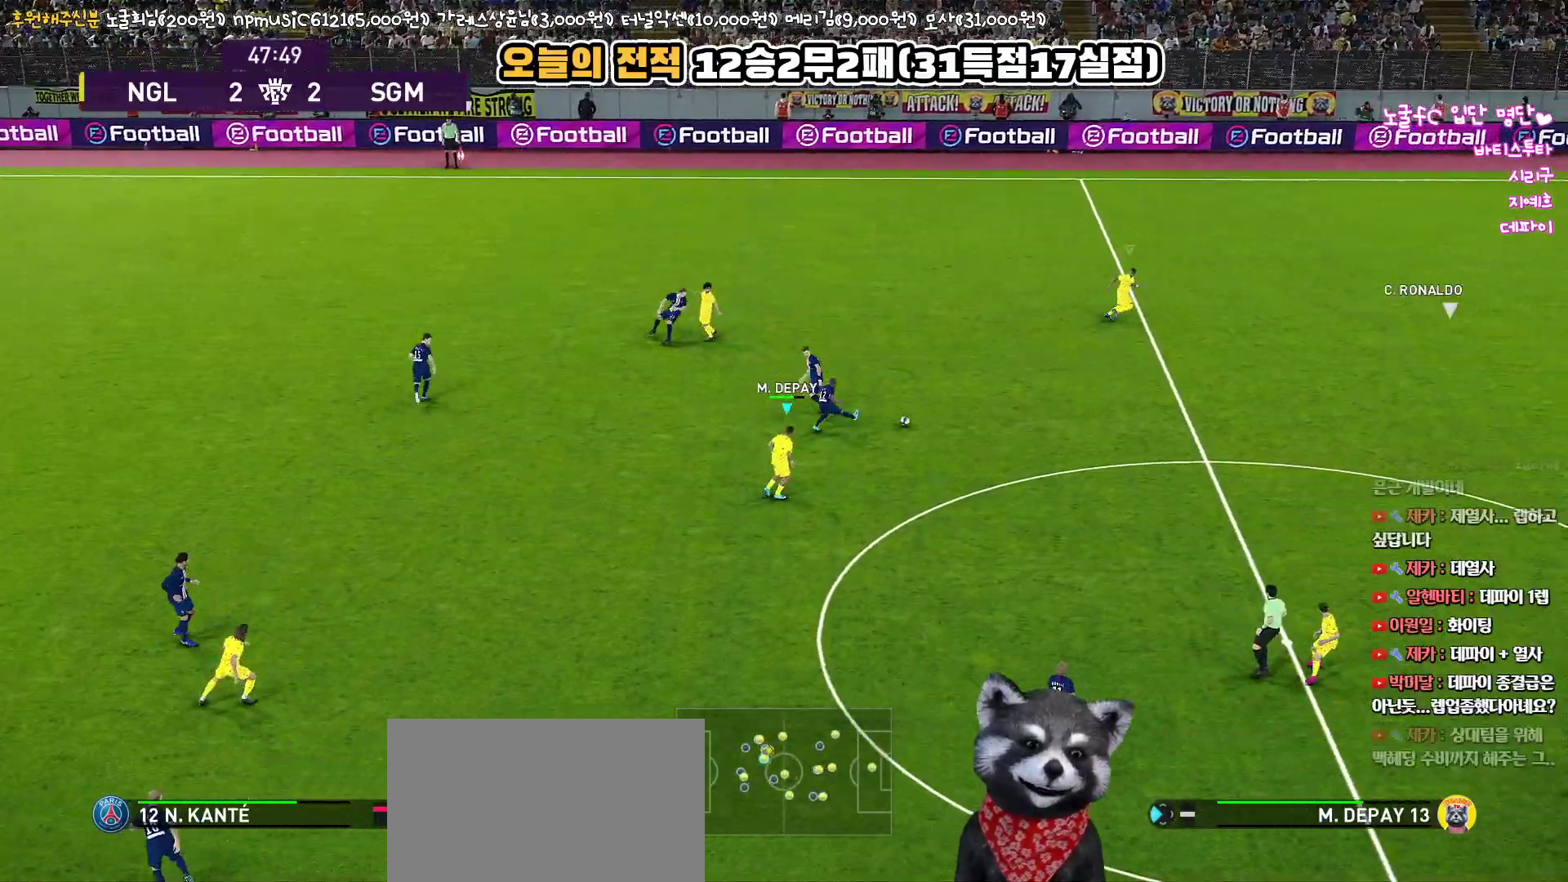
{"buttons": ["R1"], "left_stick": "down-right", "right_stick": "center", "events": [[300, "left_stick", "down-right"]]}
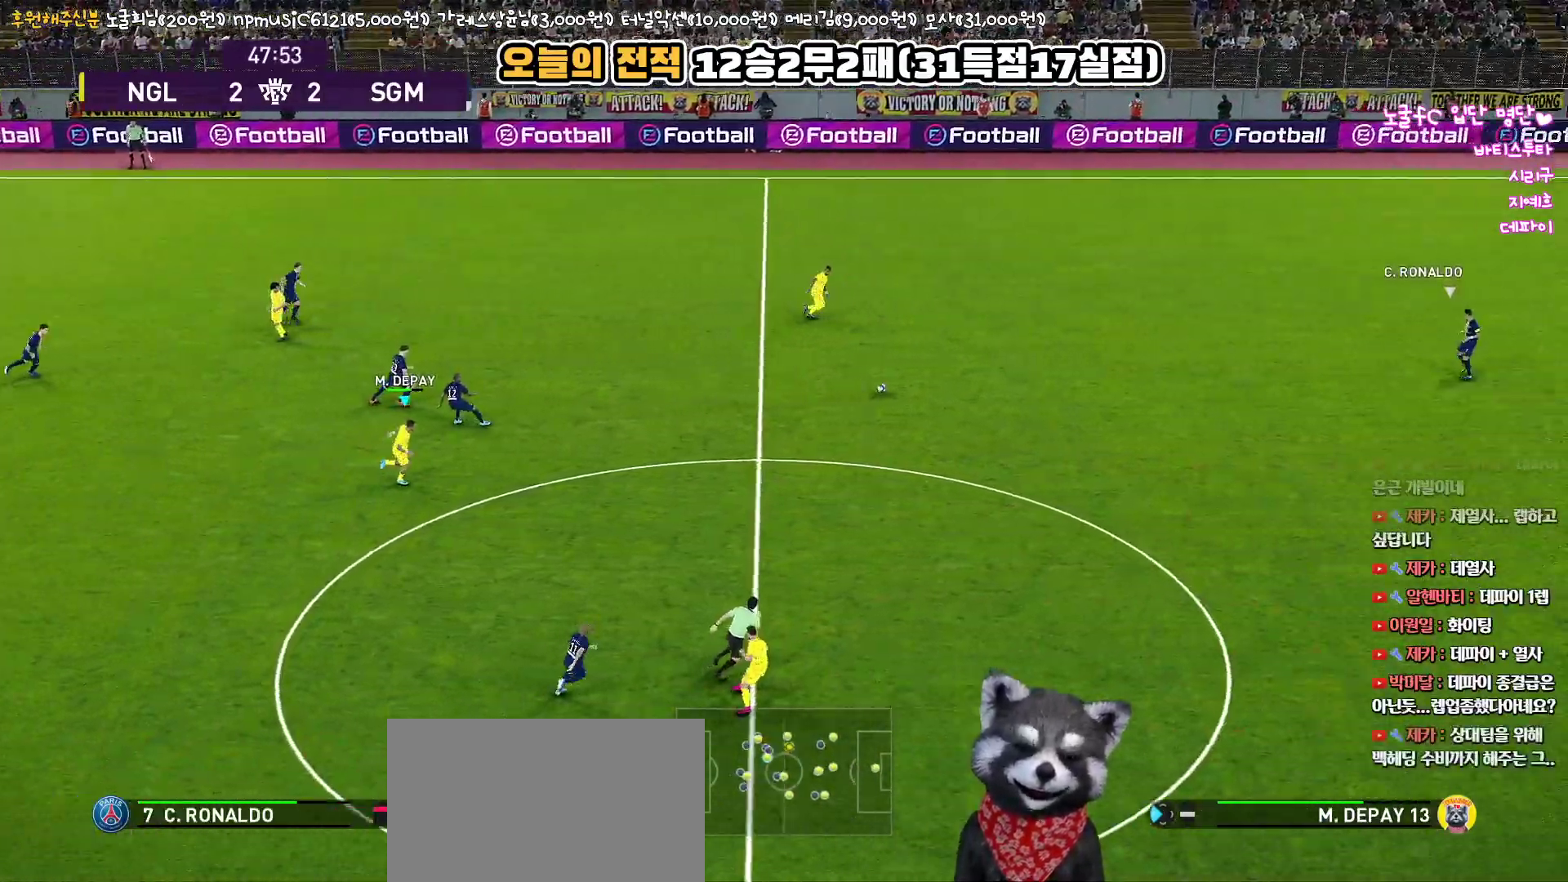
{"buttons": ["R1"], "left_stick": "down", "right_stick": "center", "events": [[67, "L1", "down"], [100, "left_stick", "down"], [283, "L1", "up"]]}
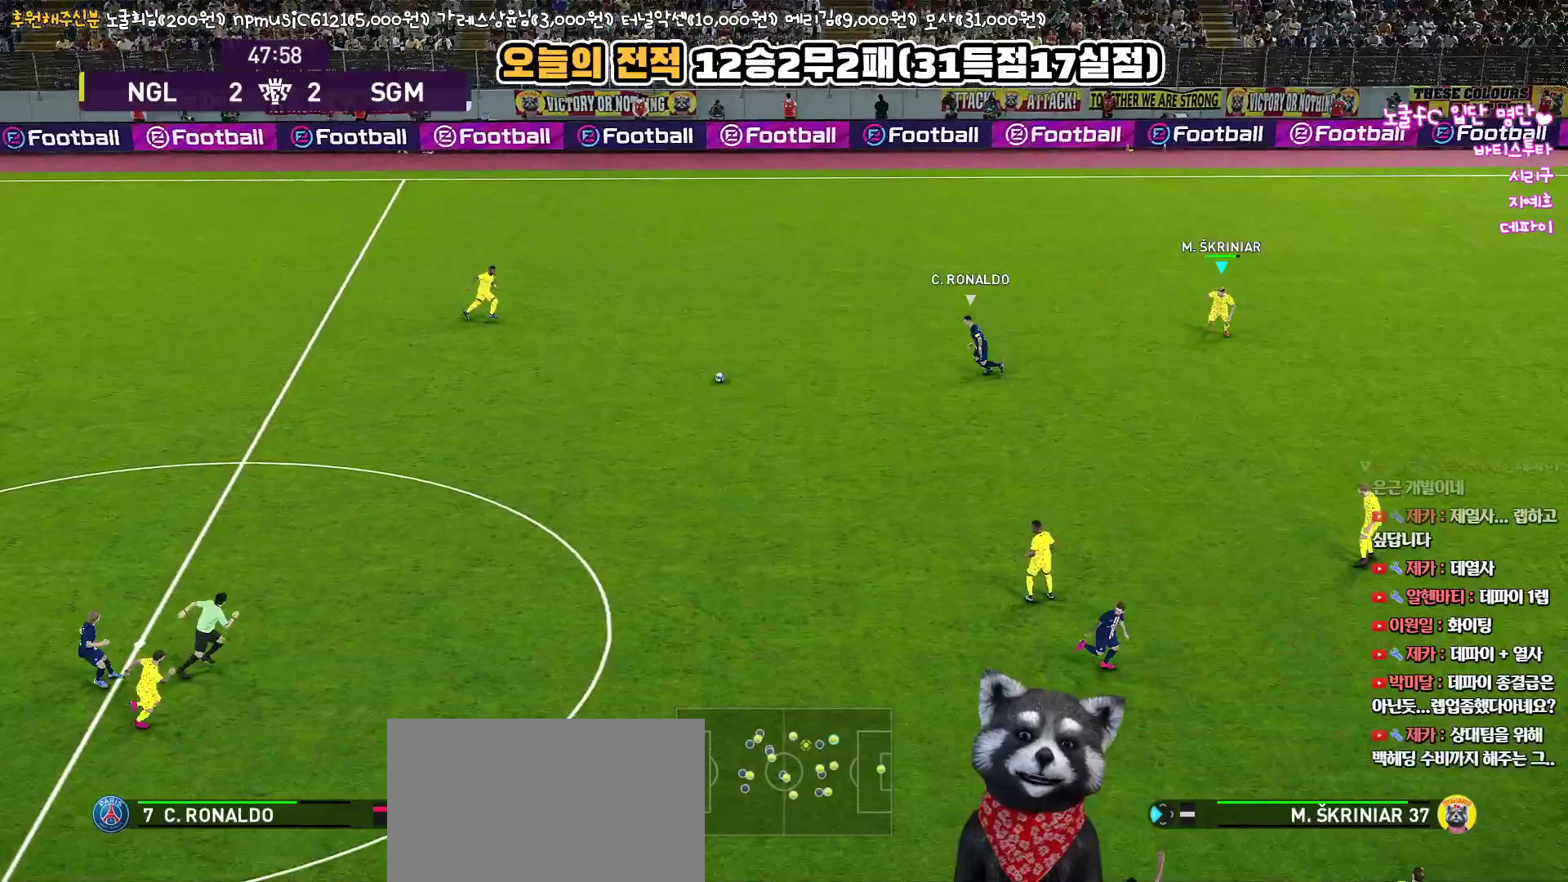
{"buttons": ["R1"], "left_stick": "down", "right_stick": "center", "events": []}
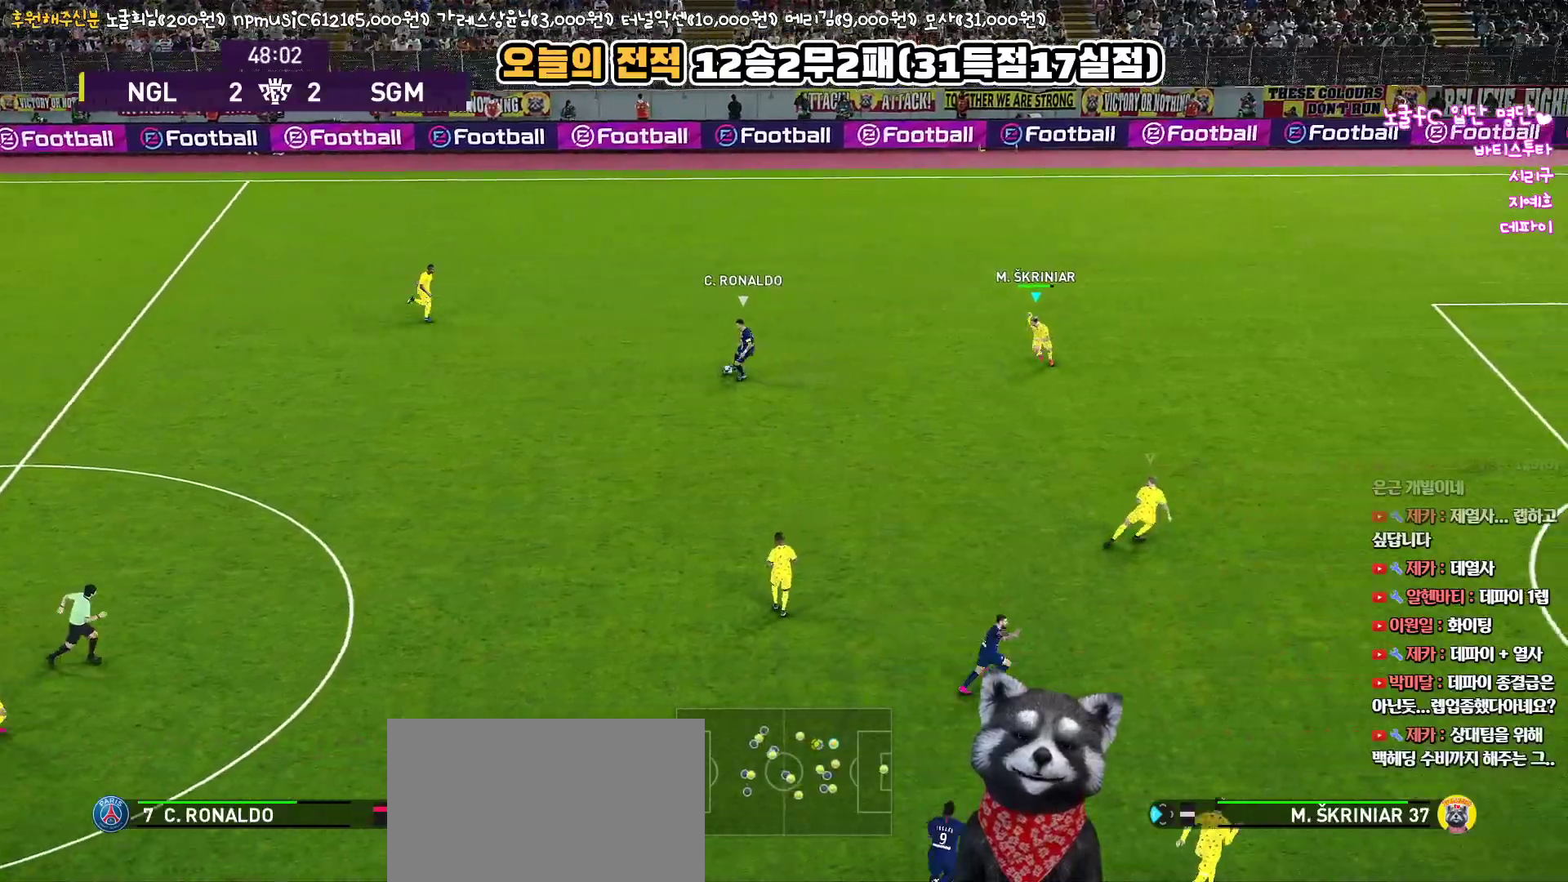
{"buttons": ["R1"], "left_stick": "down", "right_stick": "center", "events": []}
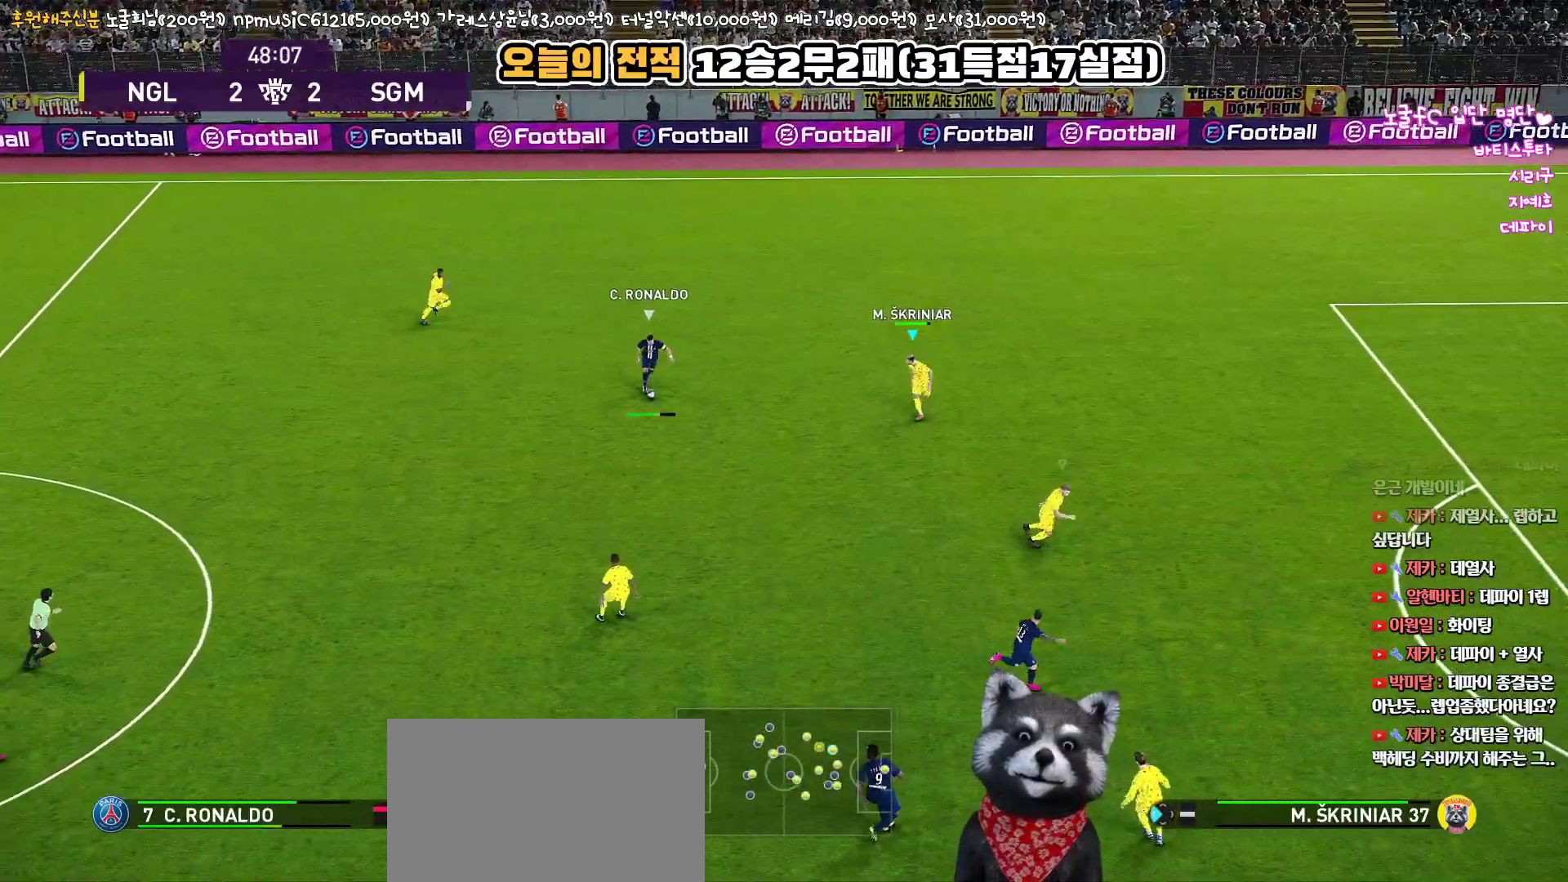
{"buttons": ["CROSS", "R1"], "left_stick": "down", "right_stick": "center", "events": [[450, "CROSS", "down"]]}
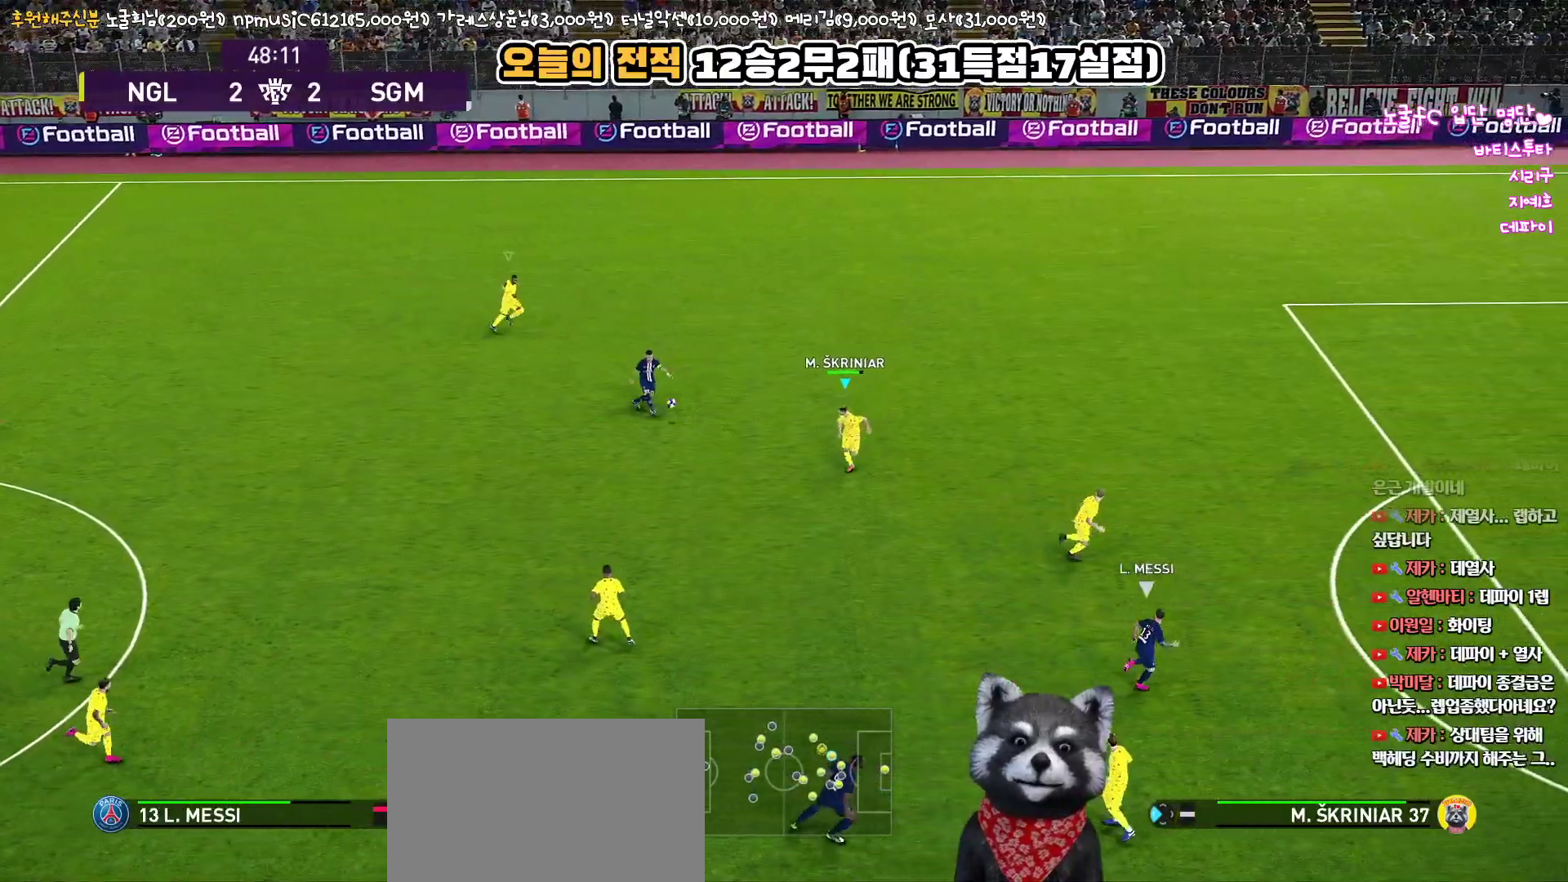
{"buttons": ["CROSS", "R1"], "left_stick": "right", "right_stick": "center", "events": [[133, "left_stick", "up-left"], [450, "left_stick", "right"]]}
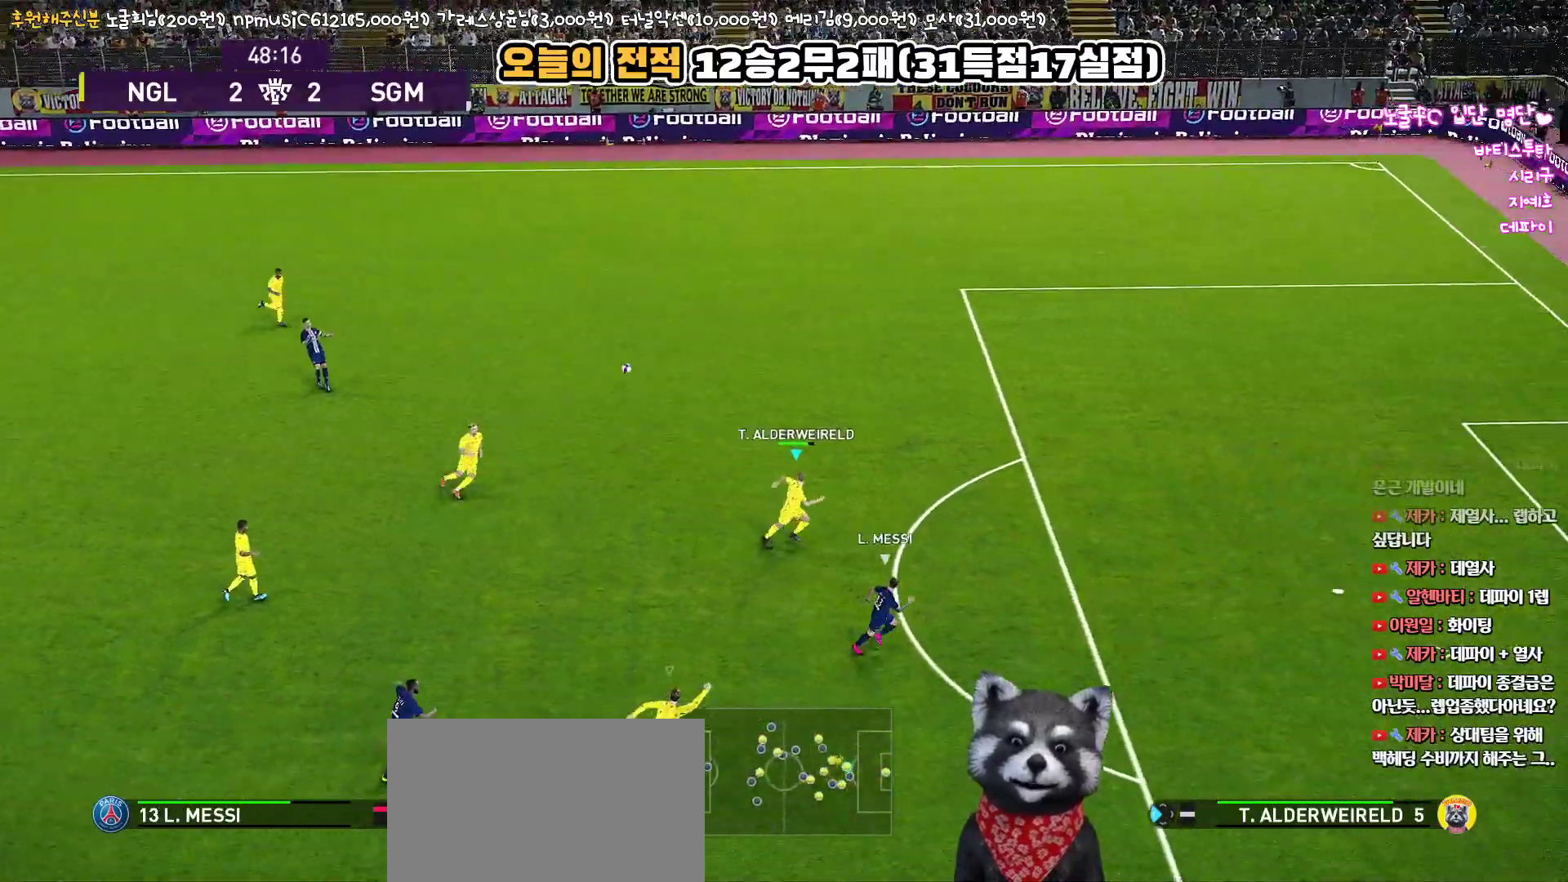
{"buttons": ["CROSS", "SQUARE", "R1", "L3"], "left_stick": "right", "right_stick": "center", "events": [[300, "L3", "down"], [483, "SQUARE", "down"]]}
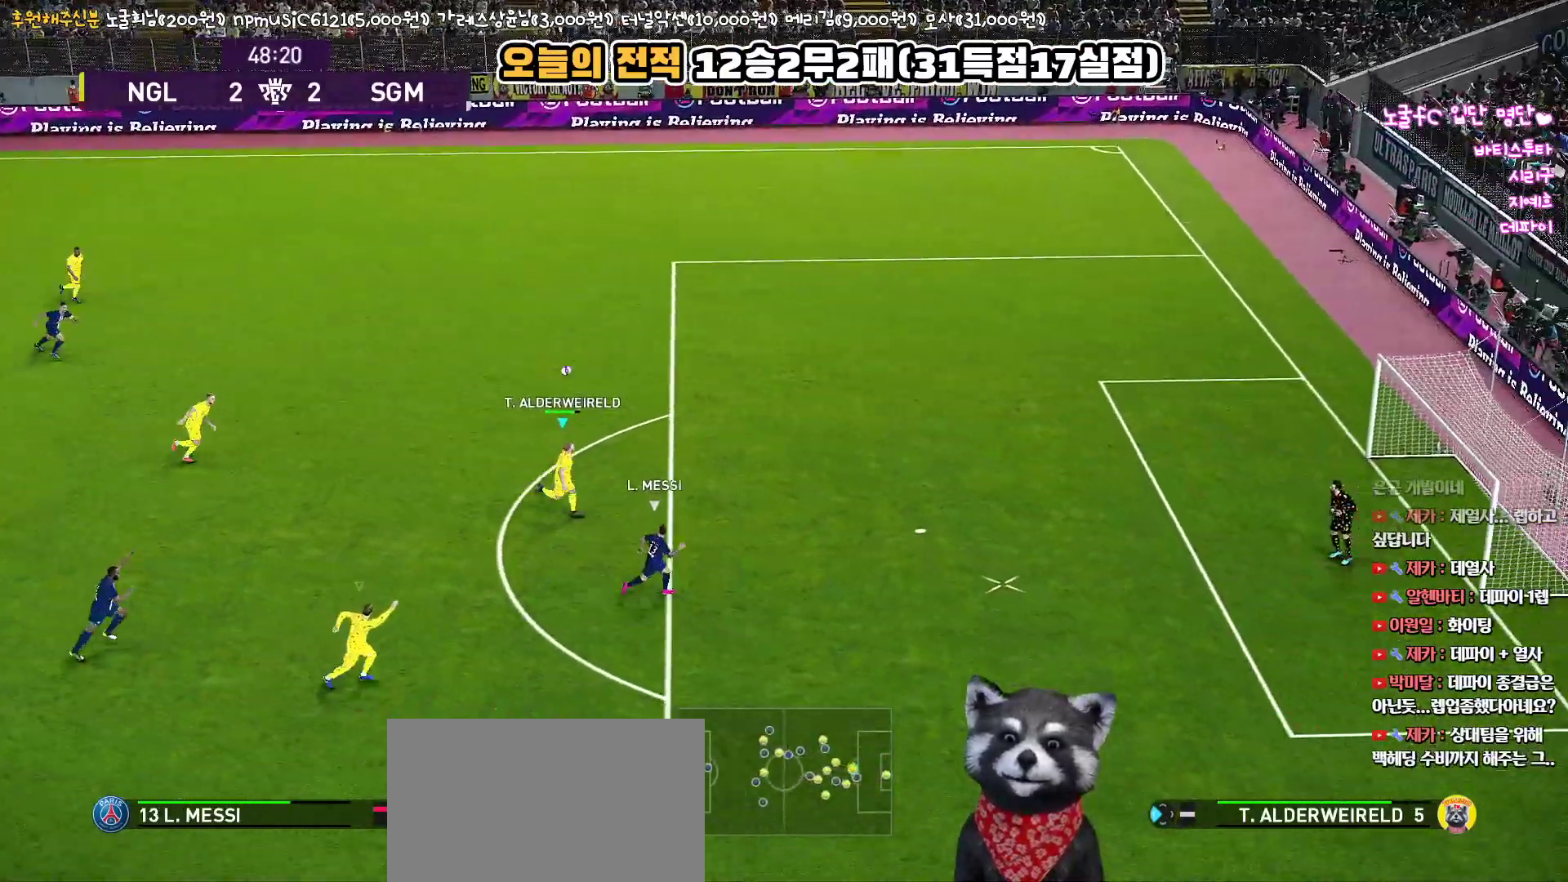
{"buttons": ["SQUARE", "TRIANGLE", "R1"], "left_stick": "down-right", "right_stick": "center", "events": [[17, "TRIANGLE", "down"], [283, "CROSS", "up"], [317, "L3", "up"], [400, "left_stick", "down-right"]]}
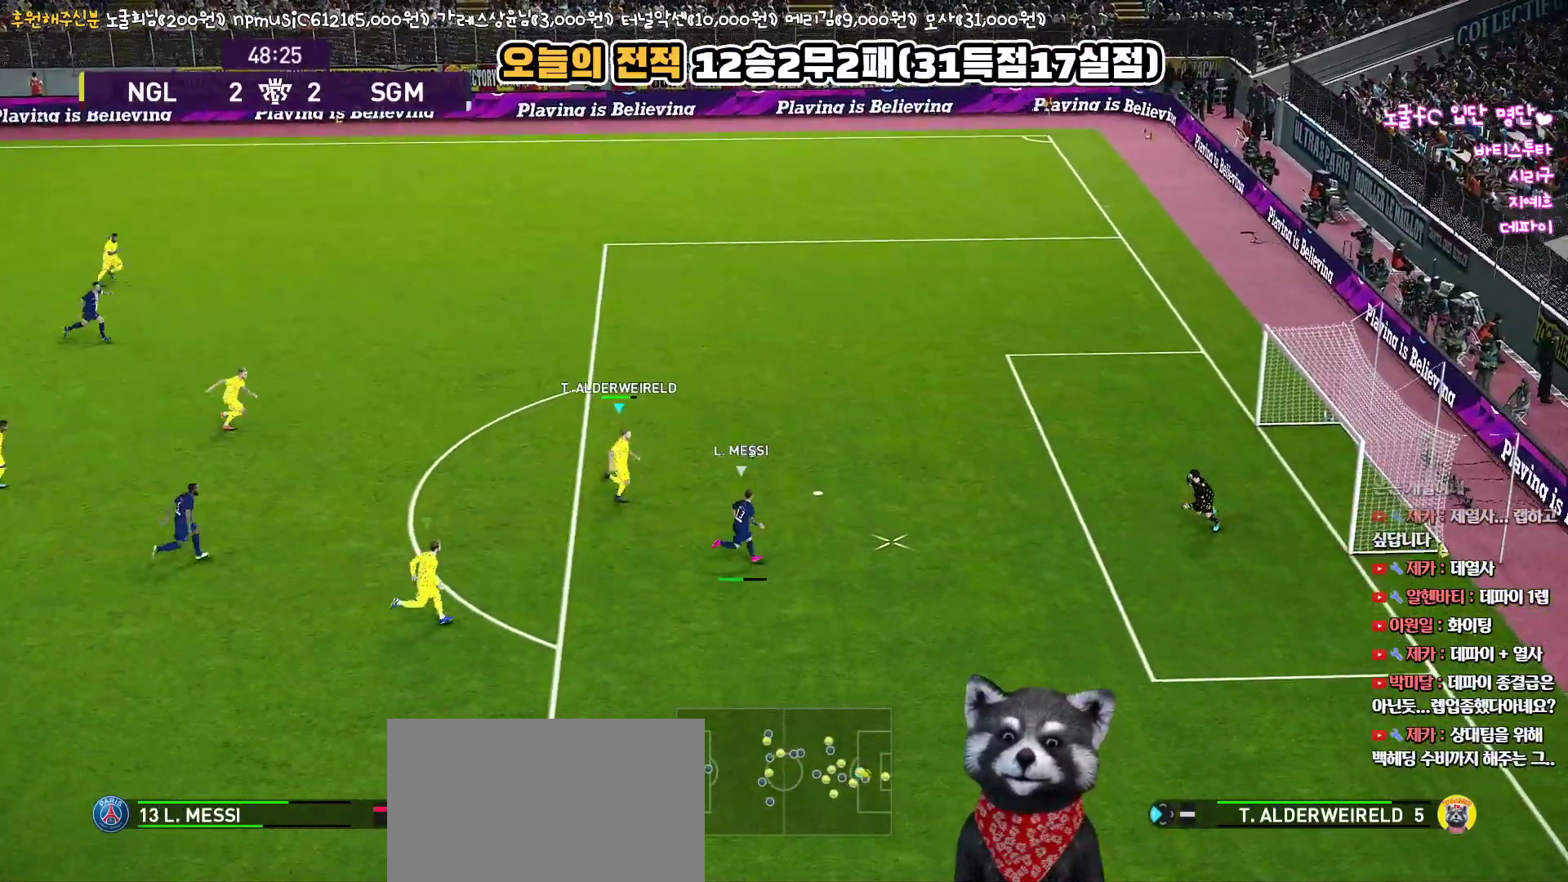
{"buttons": ["TRIANGLE", "R1"], "left_stick": "center", "right_stick": "center", "events": [[100, "SQUARE", "up"], [333, "left_stick", "center"]]}
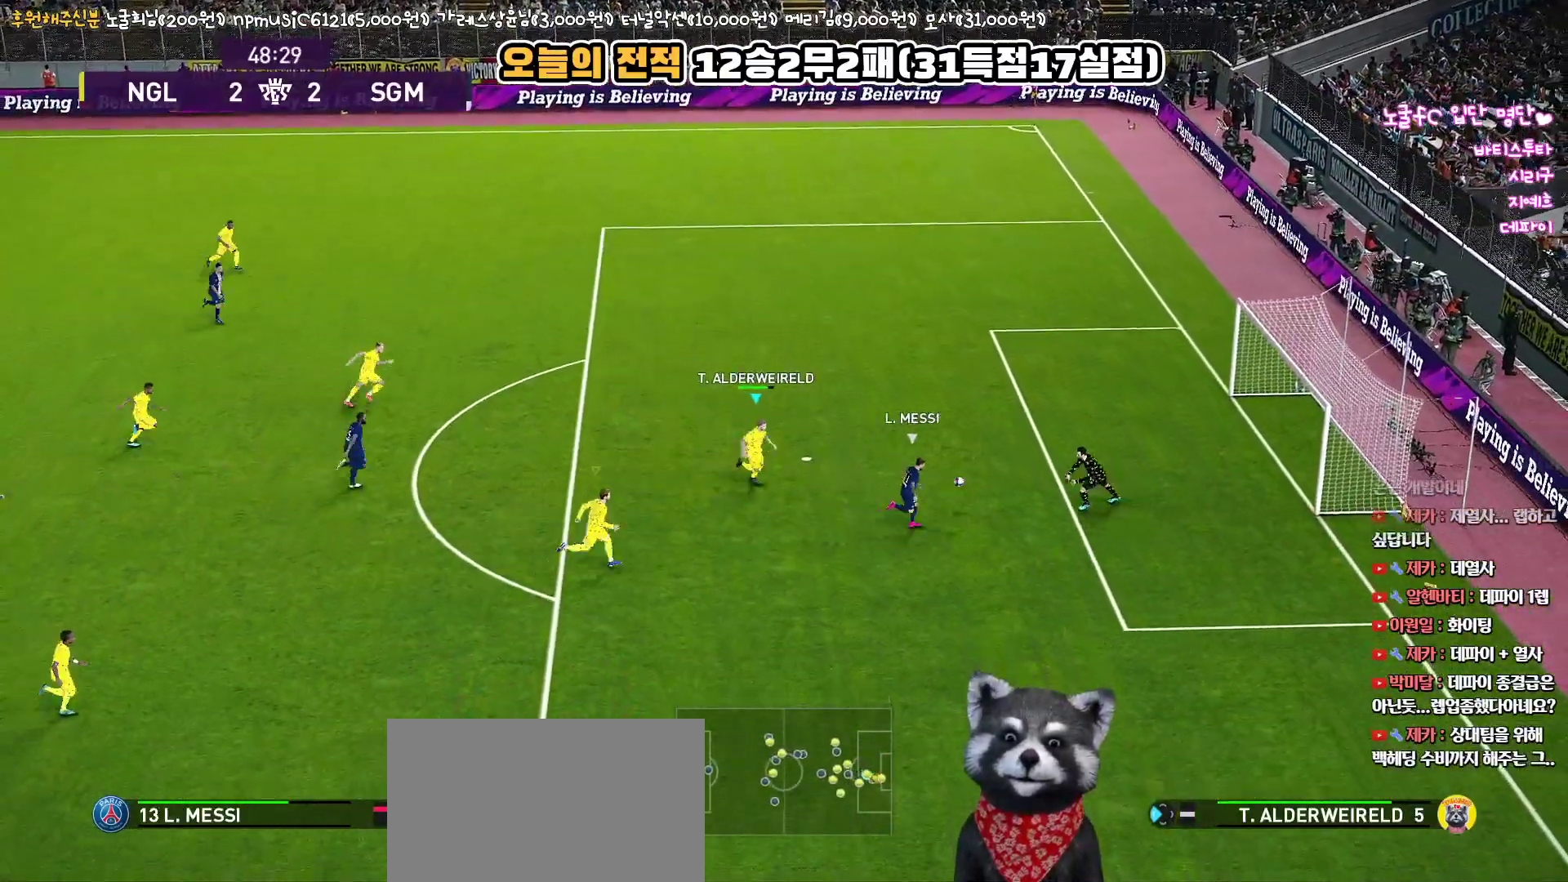
{"buttons": ["R1"], "left_stick": "up-left", "right_stick": "center", "events": [[433, "TRIANGLE", "up"], [467, "left_stick", "up-left"]]}
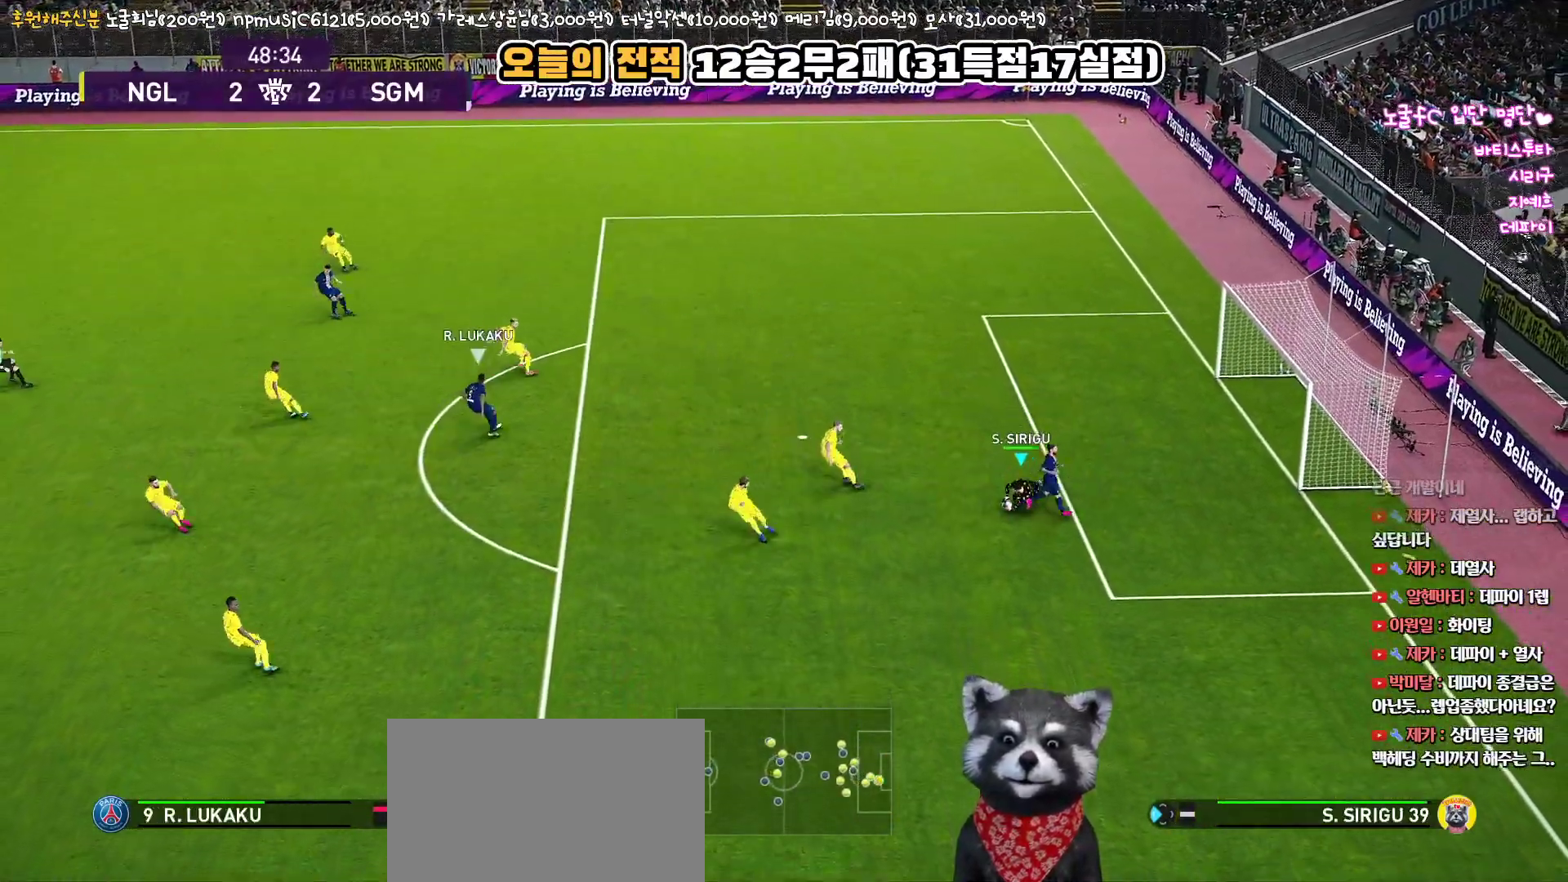
{"buttons": [], "left_stick": "up-left", "right_stick": "center", "events": [[33, "R1", "up"]]}
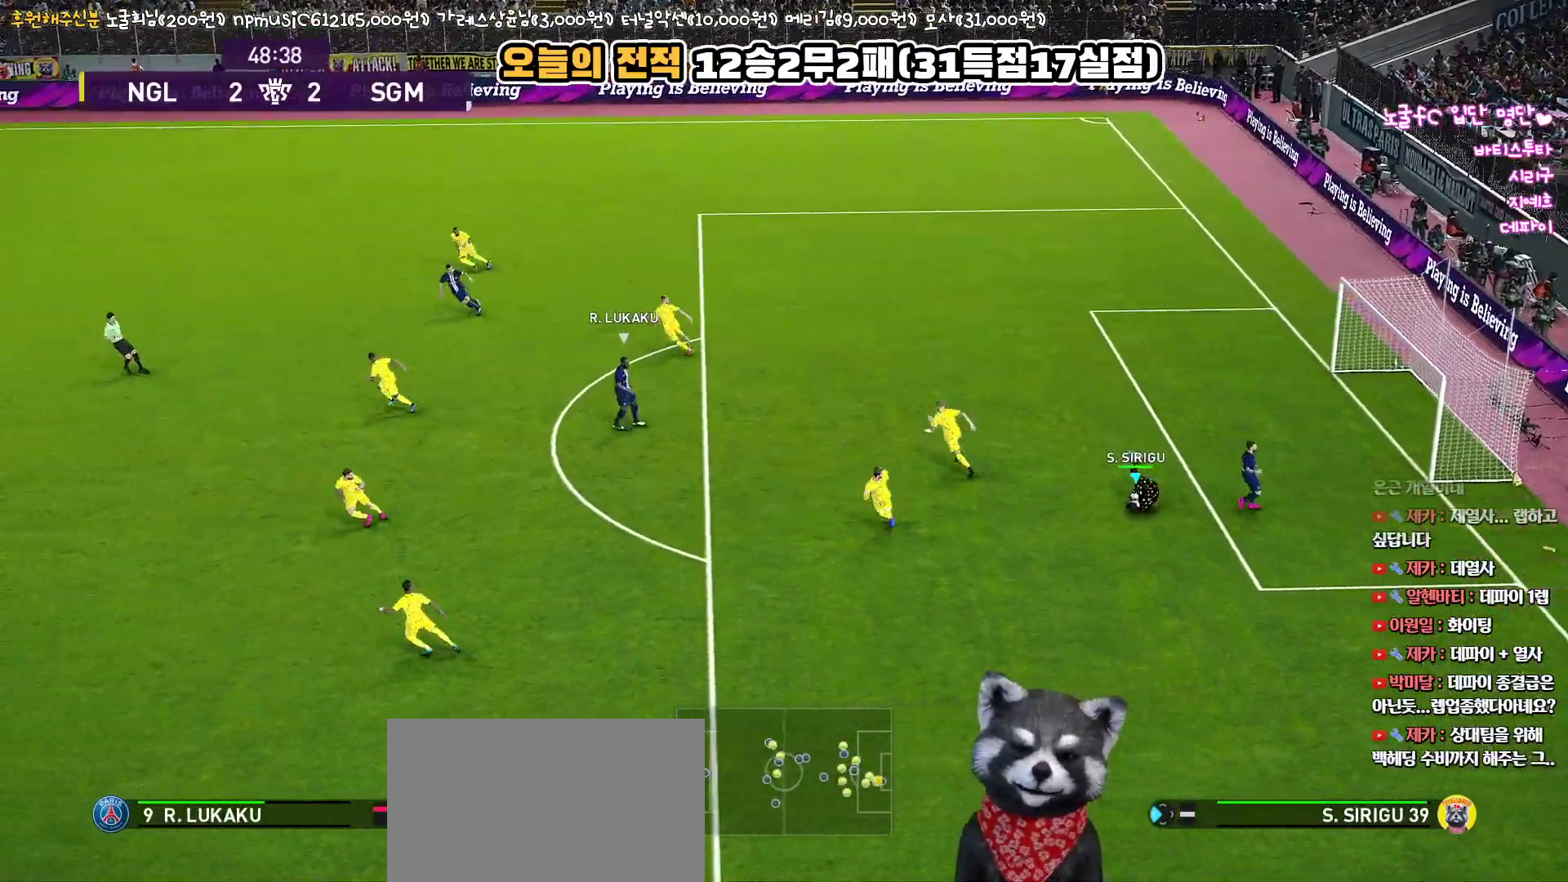
{"buttons": [], "left_stick": "up-left", "right_stick": "center", "events": []}
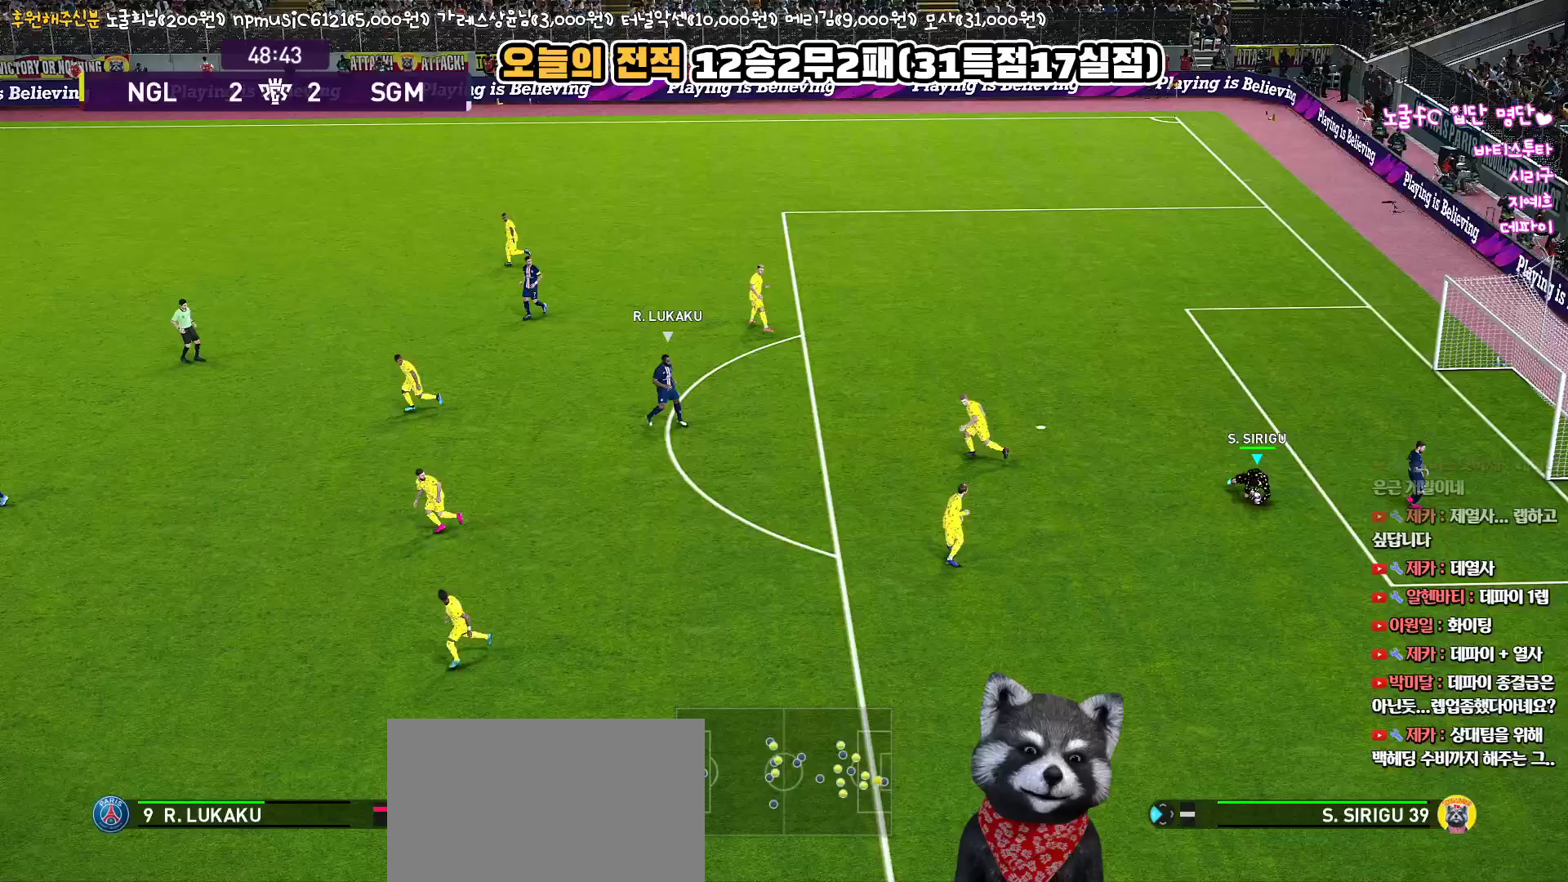
{"buttons": ["R1"], "left_stick": "left", "right_stick": "center", "events": [[250, "R1", "down"], [317, "left_stick", "left"], [367, "R1", "up"], [433, "R1", "down"]]}
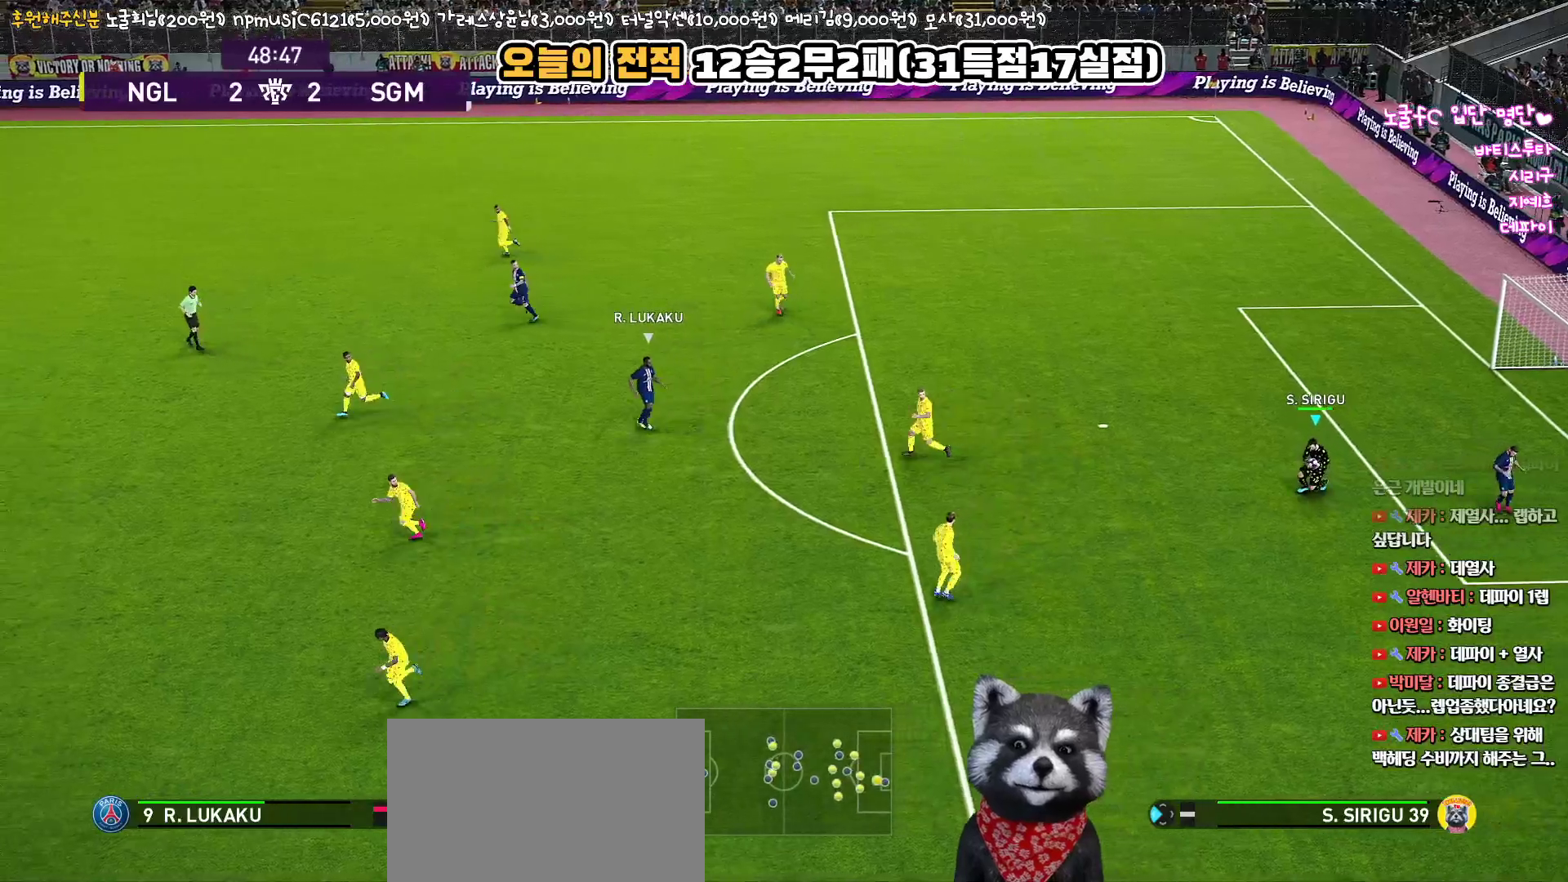
{"buttons": ["R1"], "left_stick": "left", "right_stick": "center", "events": [[67, "R1", "up"], [117, "R1", "down"], [217, "R1", "up"], [283, "R1", "down"], [383, "R1", "up"], [467, "R1", "down"]]}
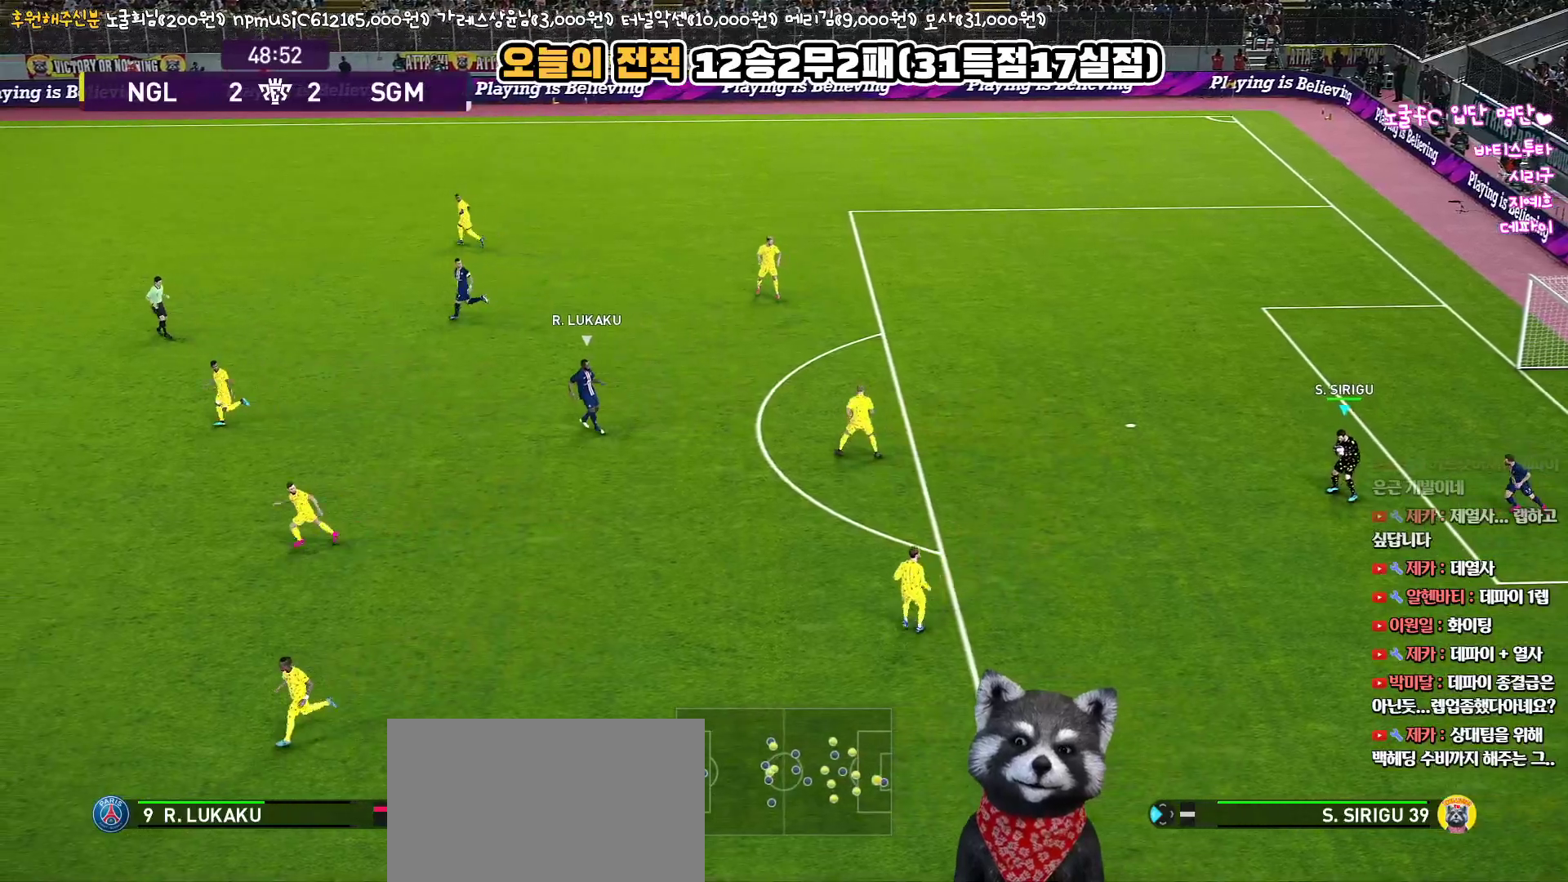
{"buttons": [], "left_stick": "left", "right_stick": "center", "events": [[133, "R1", "up"], [183, "R1", "down"], [283, "R1", "up"], [350, "R1", "down"], [450, "R1", "up"]]}
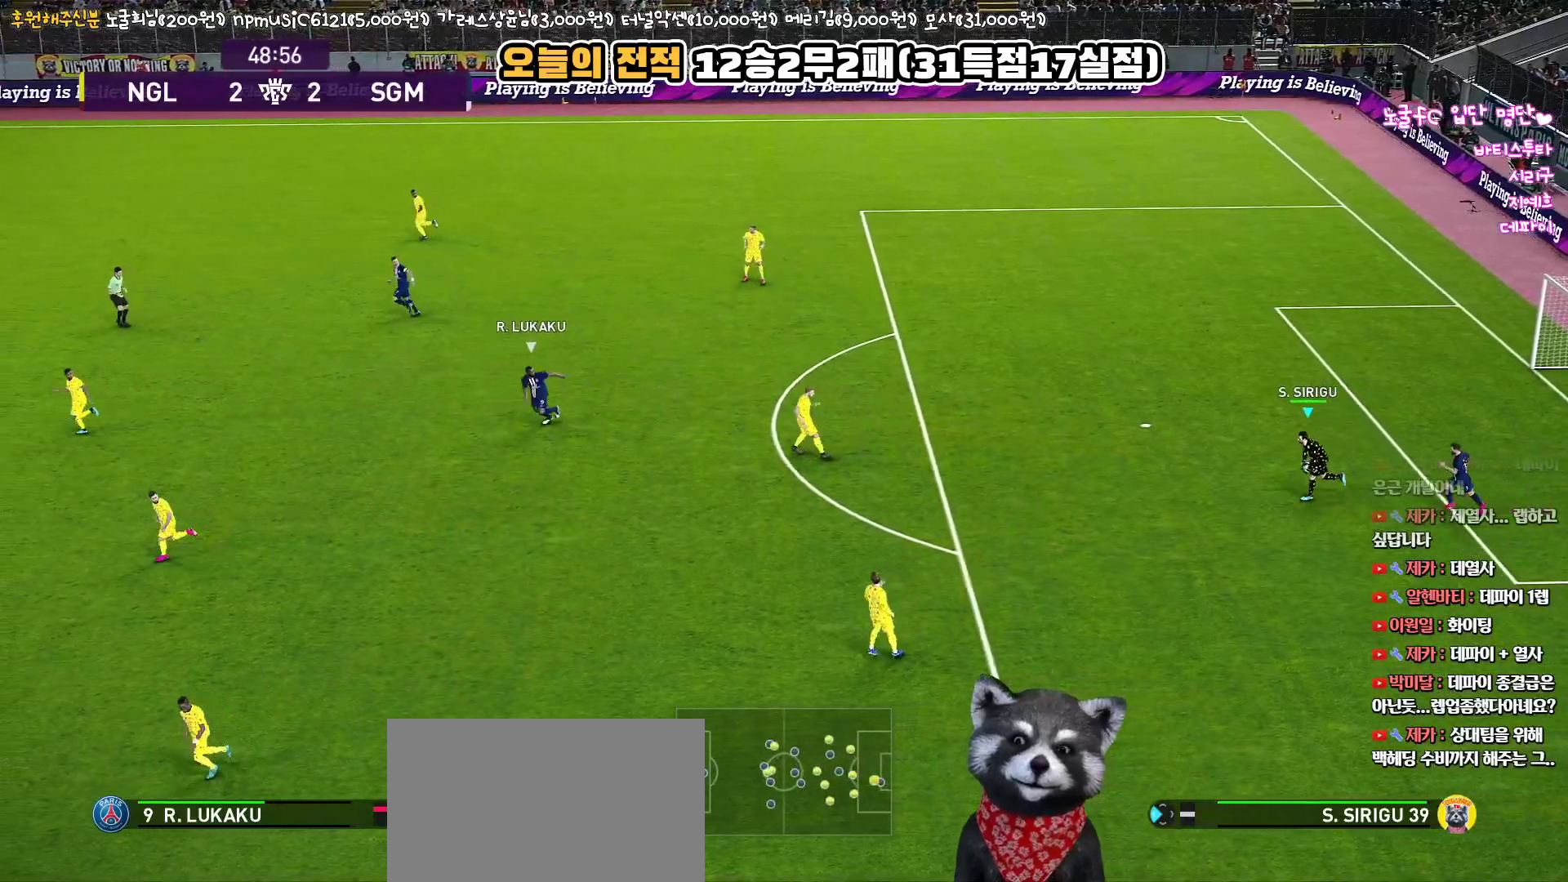
{"buttons": [], "left_stick": "left", "right_stick": "center", "events": []}
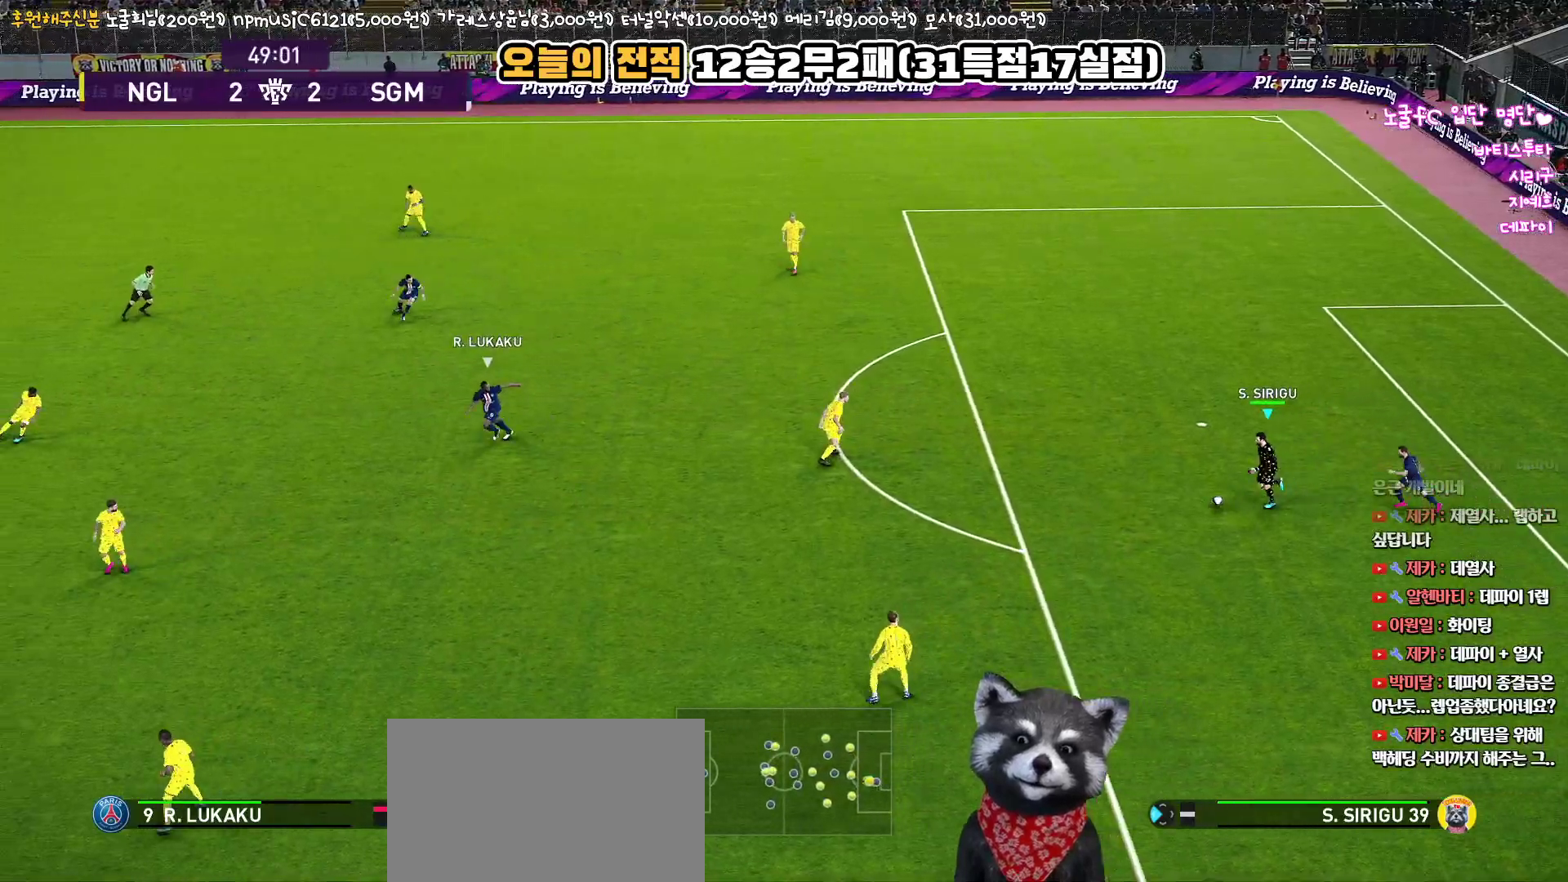
{"buttons": ["L3"], "left_stick": "down-left", "right_stick": "center", "events": [[33, "CROSS", "down"], [100, "left_stick", "down-left"], [150, "L3", "down"], [167, "CROSS", "up"]]}